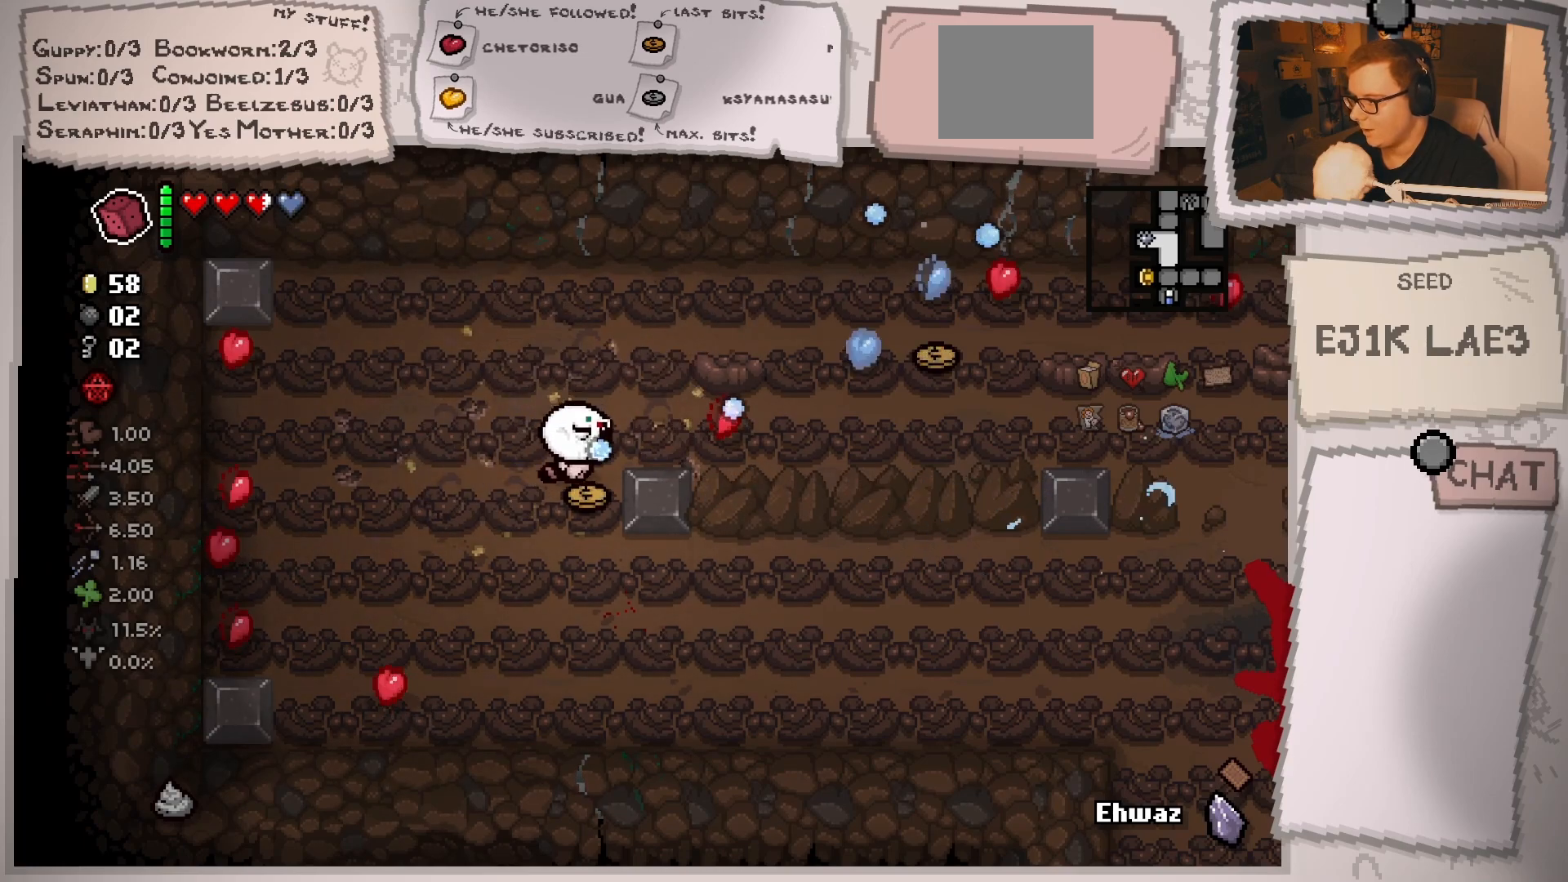
Gameplay with a controller (Xbox layout); each line is a JSON object with the inputs held at the frame after it. "events" lists button and stick changes between this image and that frame as [ms after this image, input, new state], when the widget could be followed in between. Not read: L3 R3.
{"buttons": [], "left_stick": "center", "right_stick": "right", "events": [[84, "left_stick", "up-left"], [134, "left_stick", "up"], [234, "left_stick", "up-right"], [501, "left_stick", "center"]]}
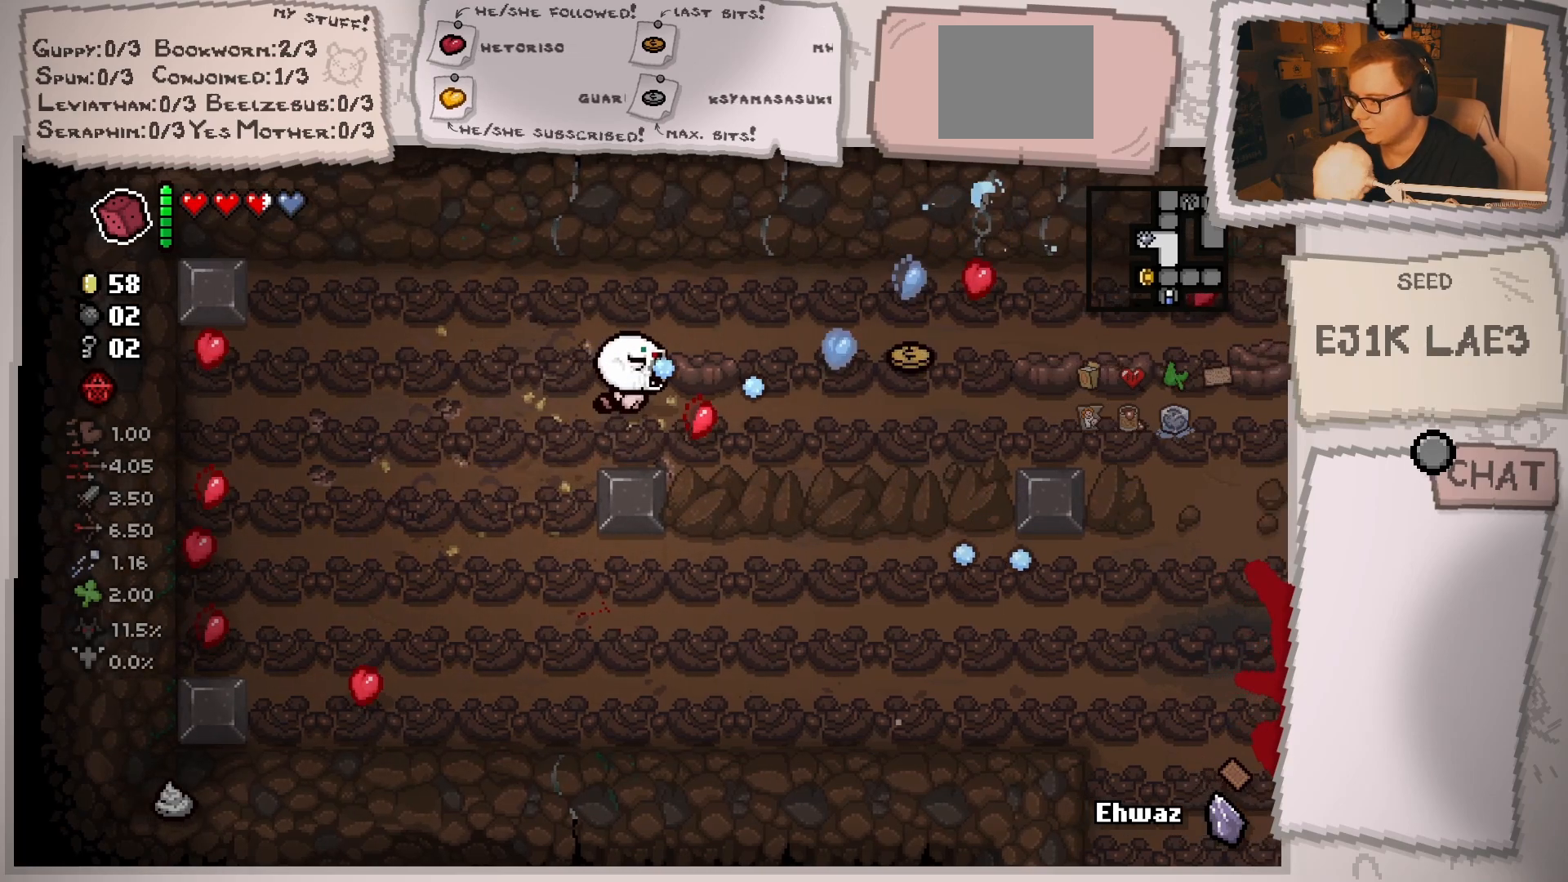
{"buttons": [], "left_stick": "up-right", "right_stick": "right", "events": [[167, "left_stick", "up-right"]]}
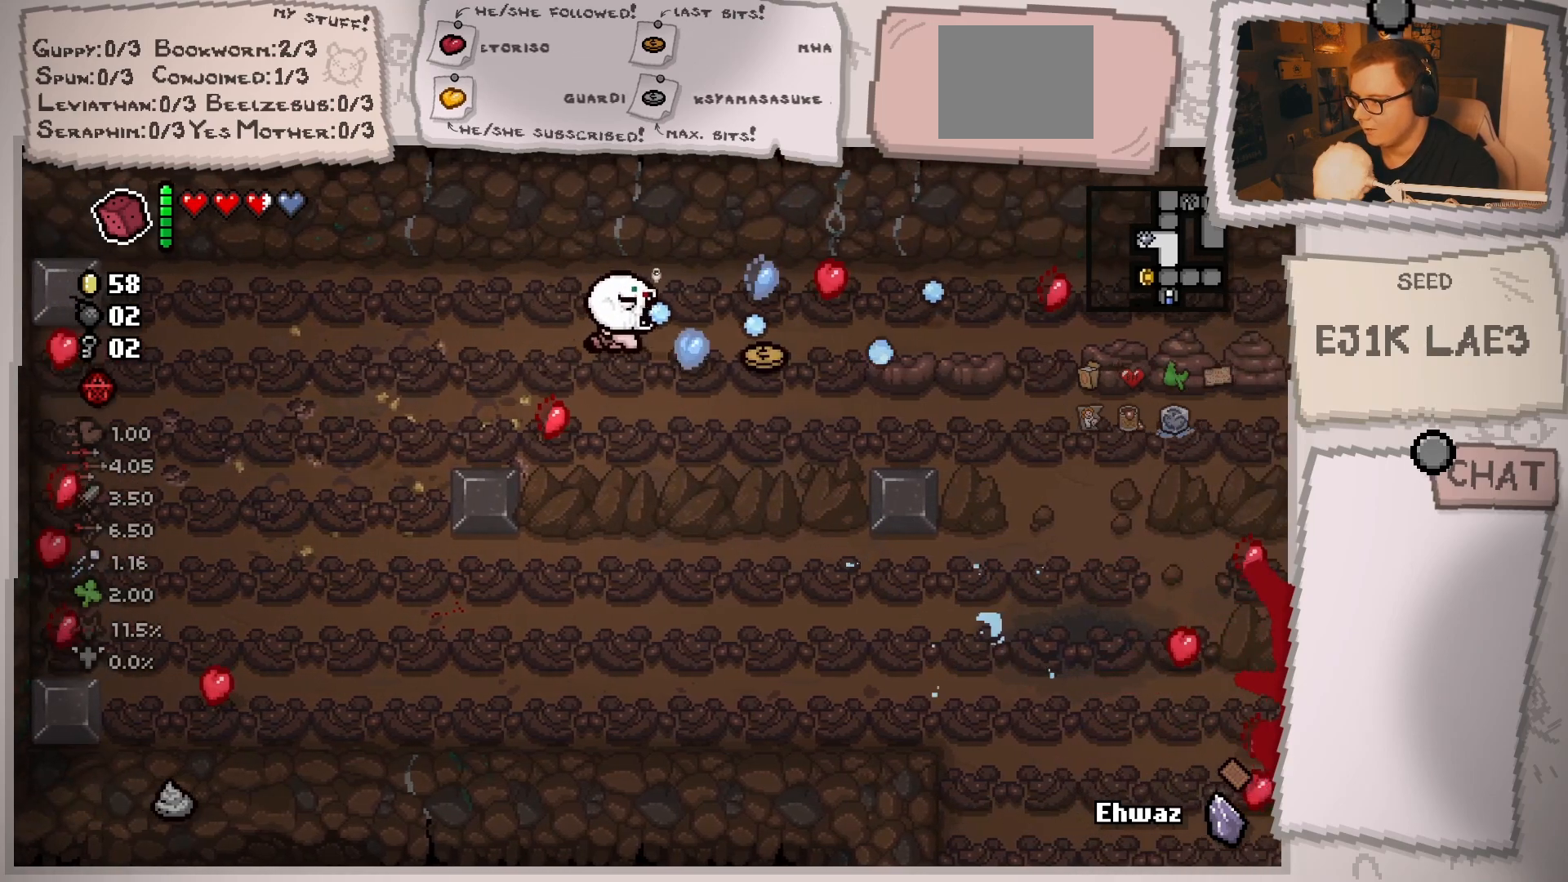
{"buttons": [], "left_stick": "down-left", "right_stick": "right", "events": [[50, "left_stick", "right"], [234, "left_stick", "up-right"], [384, "left_stick", "down-right"], [451, "left_stick", "down-left"]]}
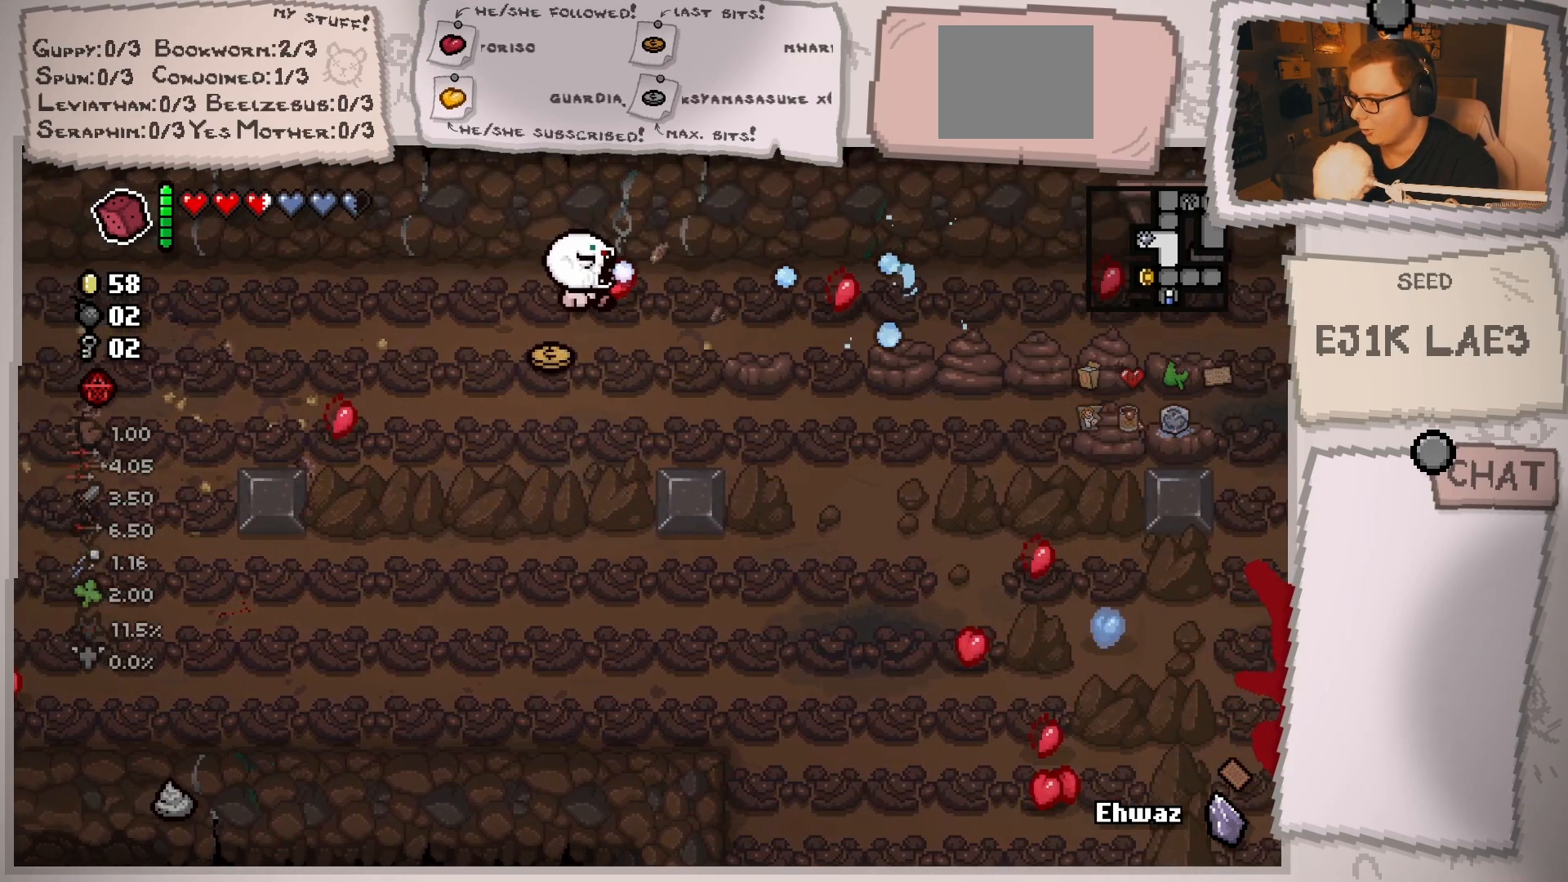
{"buttons": [], "left_stick": "right", "right_stick": "right", "events": [[200, "left_stick", "down-right"], [267, "left_stick", "right"]]}
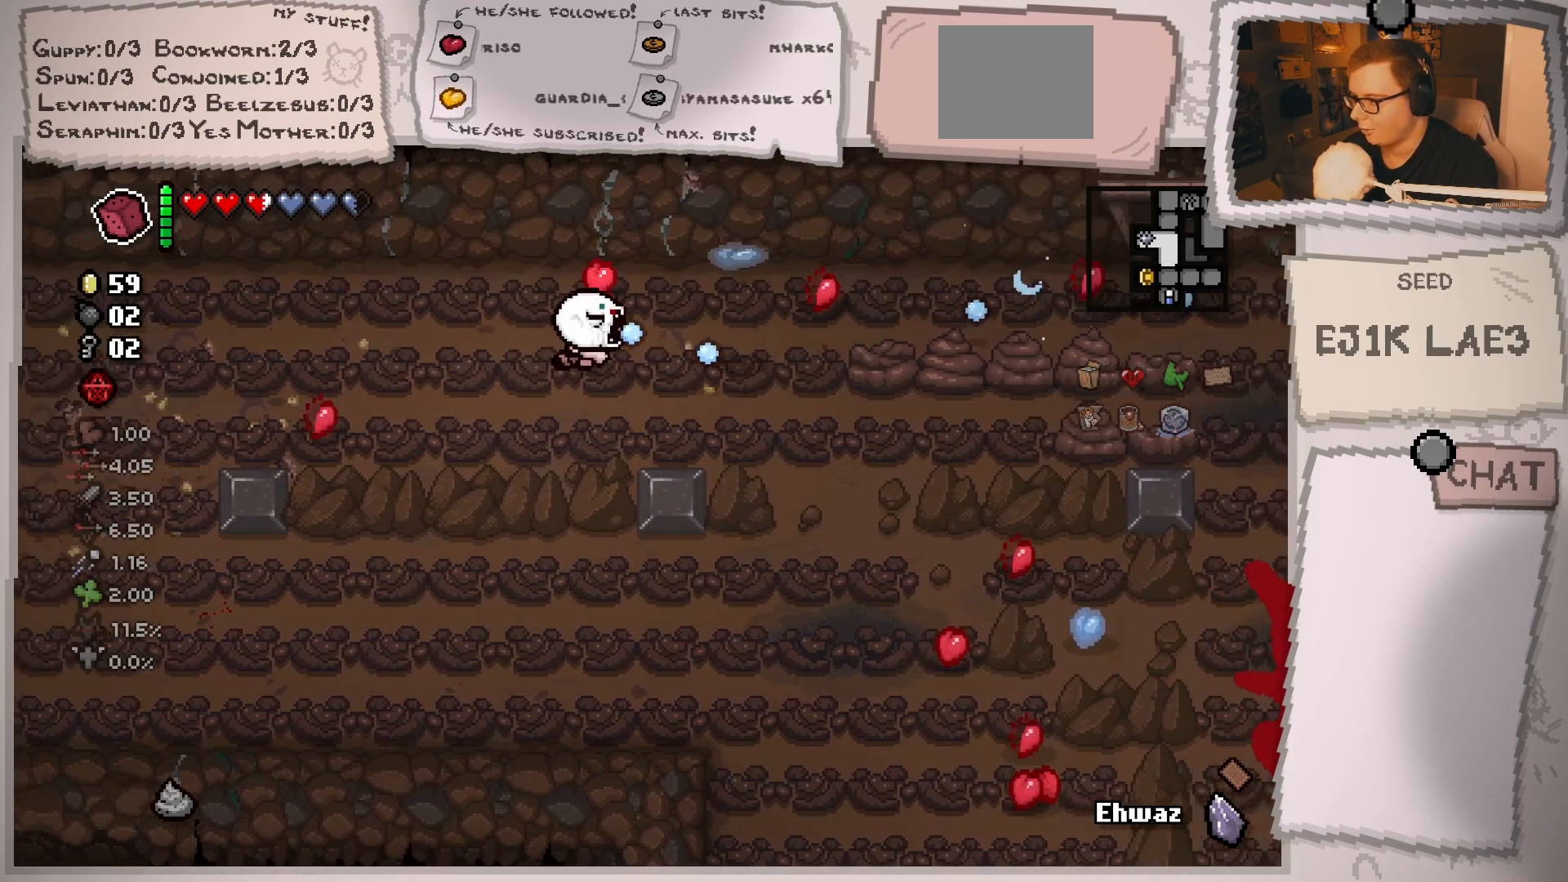
{"buttons": [], "left_stick": "center", "right_stick": "right", "events": [[34, "left_stick", "center"], [134, "left_stick", "right"], [484, "left_stick", "center"]]}
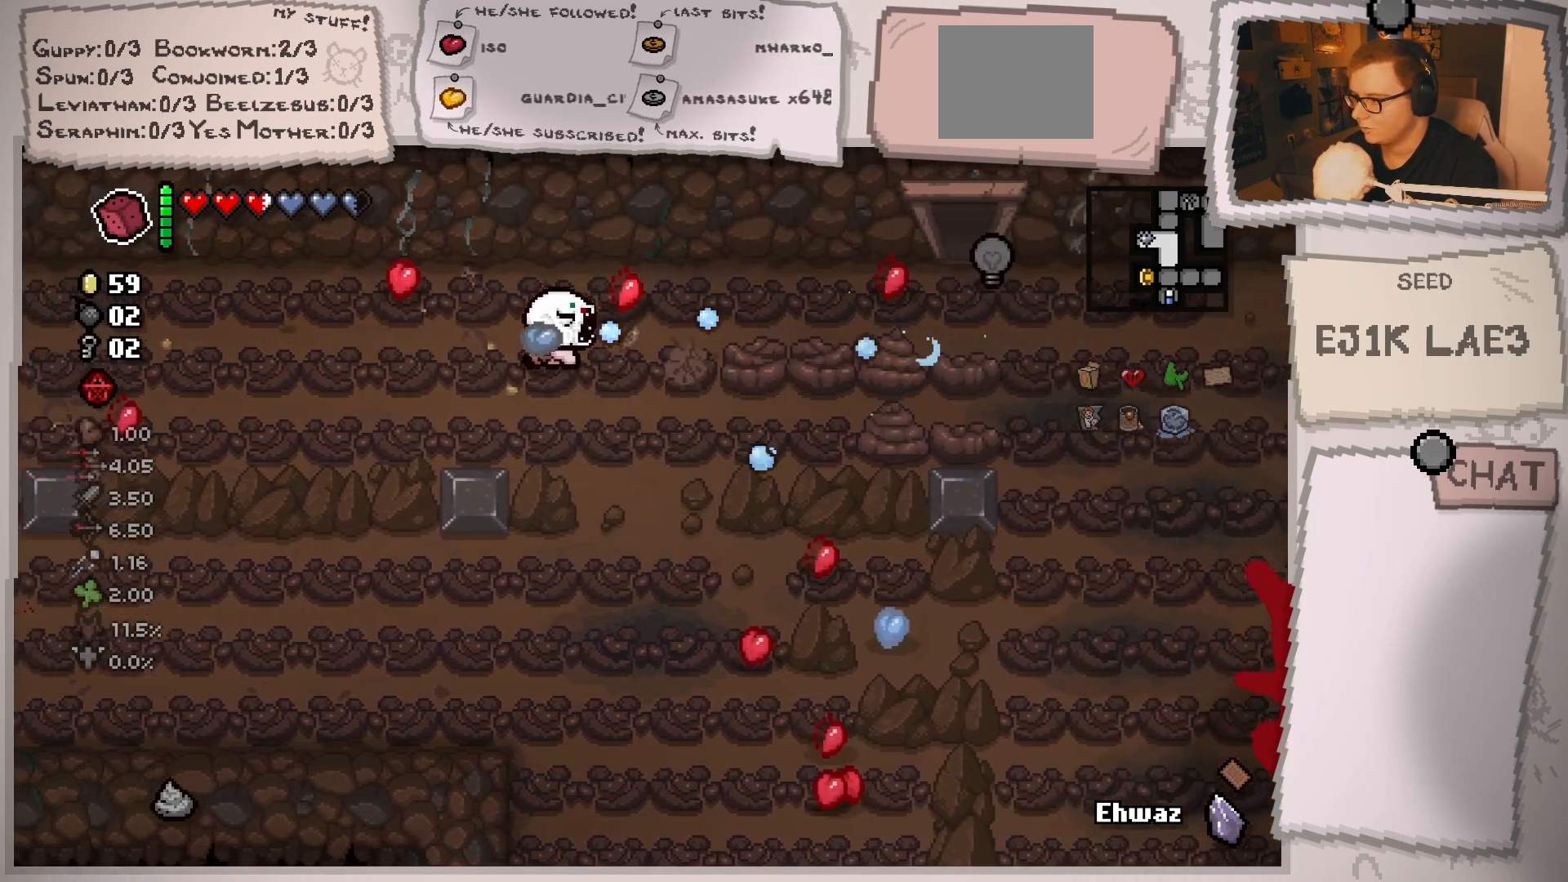
{"buttons": [], "left_stick": "right", "right_stick": "right", "events": [[50, "left_stick", "left"], [200, "left_stick", "center"], [267, "left_stick", "right"]]}
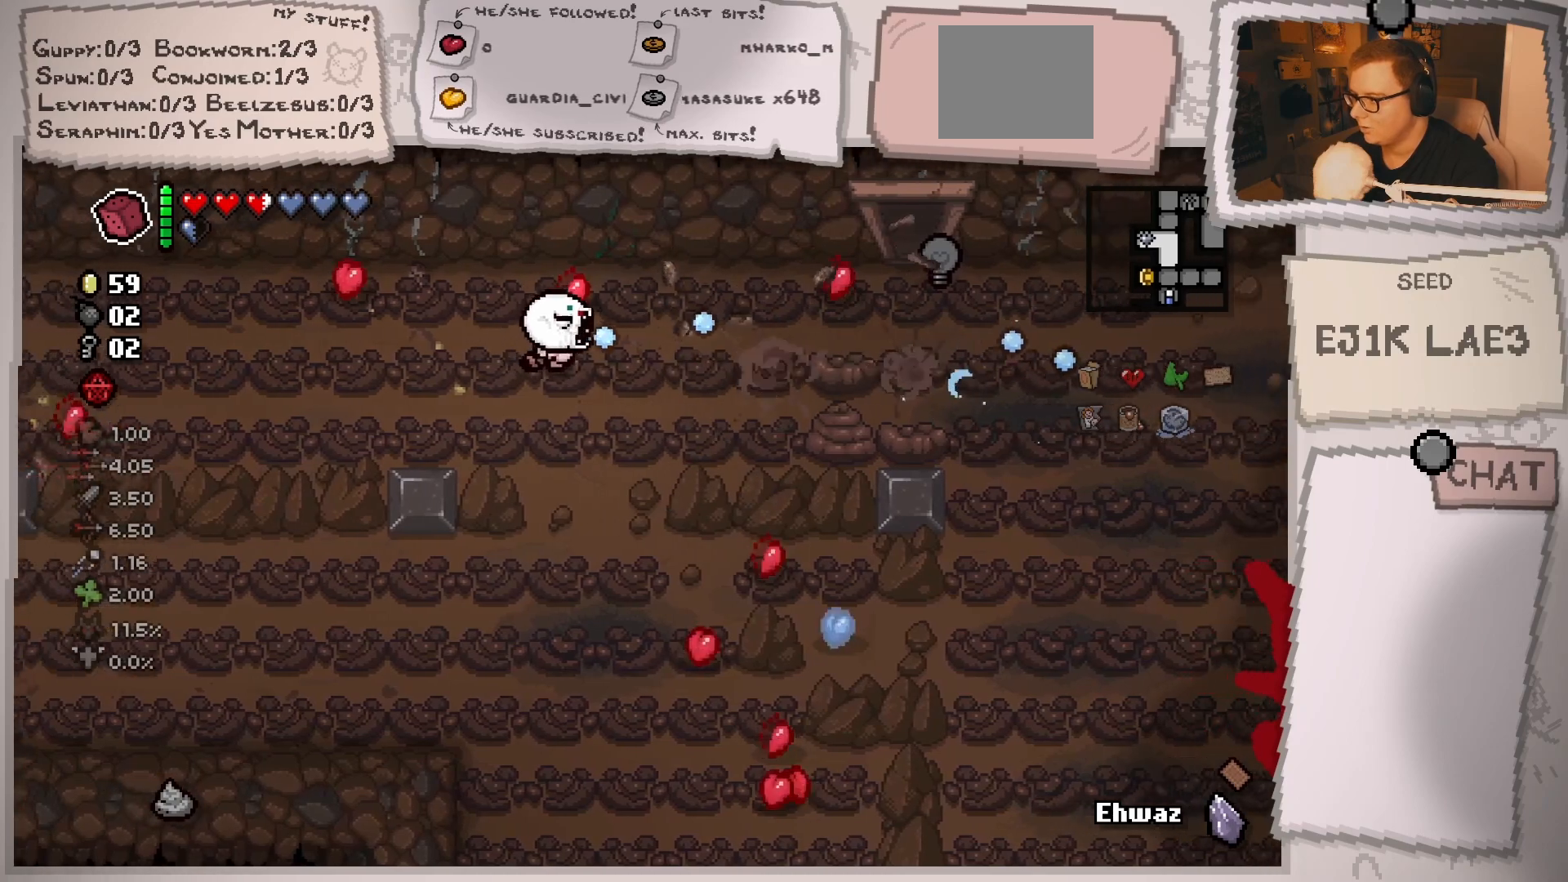
{"buttons": [], "left_stick": "down-right", "right_stick": "right", "events": [[184, "left_stick", "center"], [284, "left_stick", "right"], [484, "left_stick", "down-right"]]}
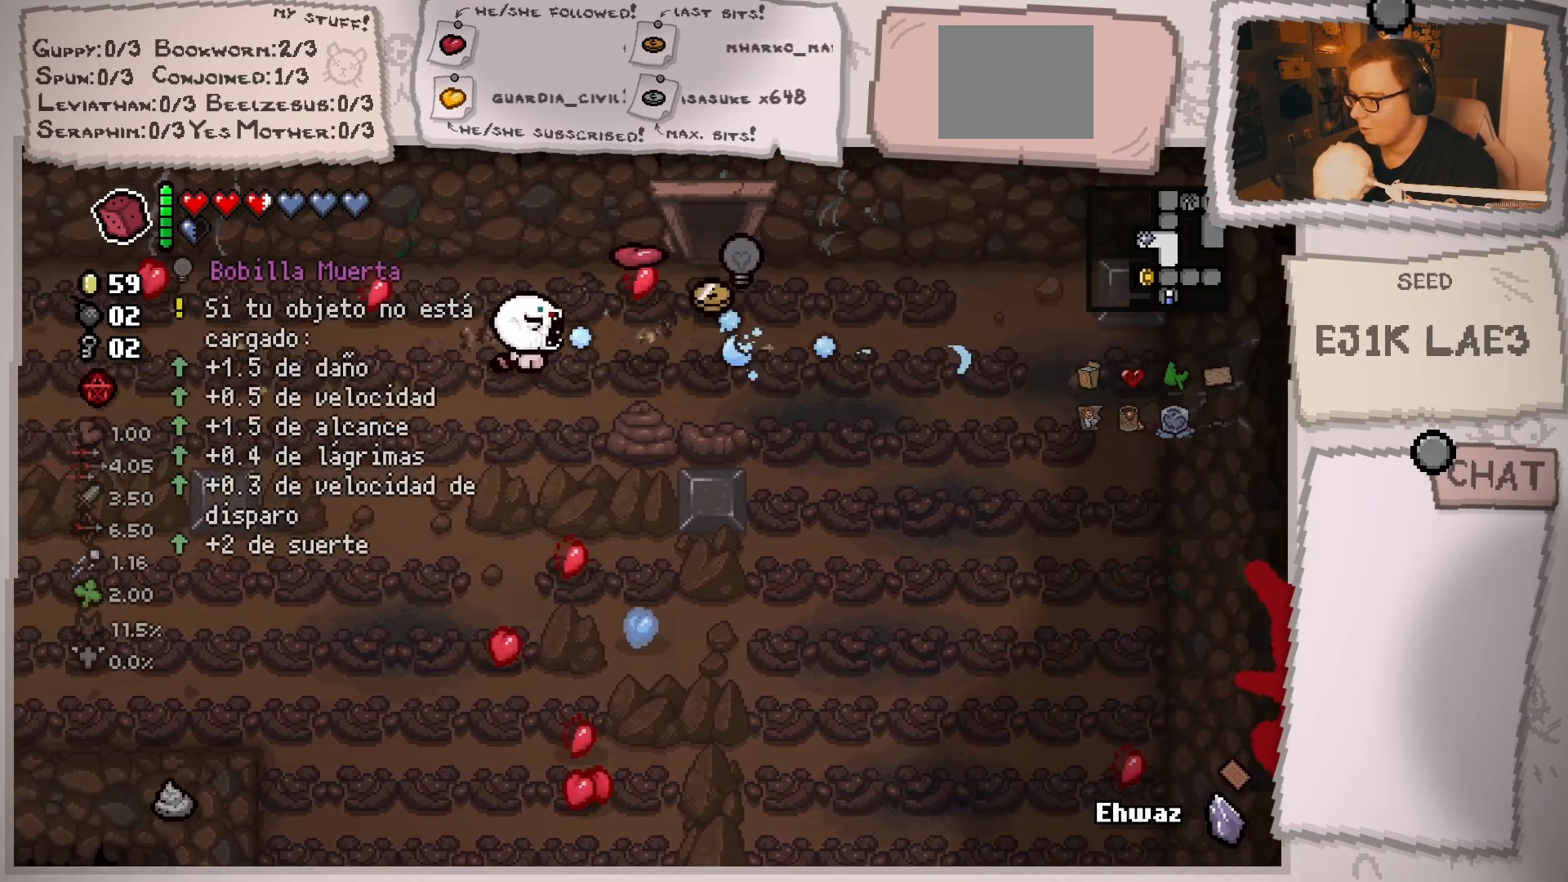
{"buttons": [], "left_stick": "center", "right_stick": "right", "events": [[17, "left_stick", "right"], [33, "left_stick", "down-left"], [217, "left_stick", "down-right"], [400, "left_stick", "center"]]}
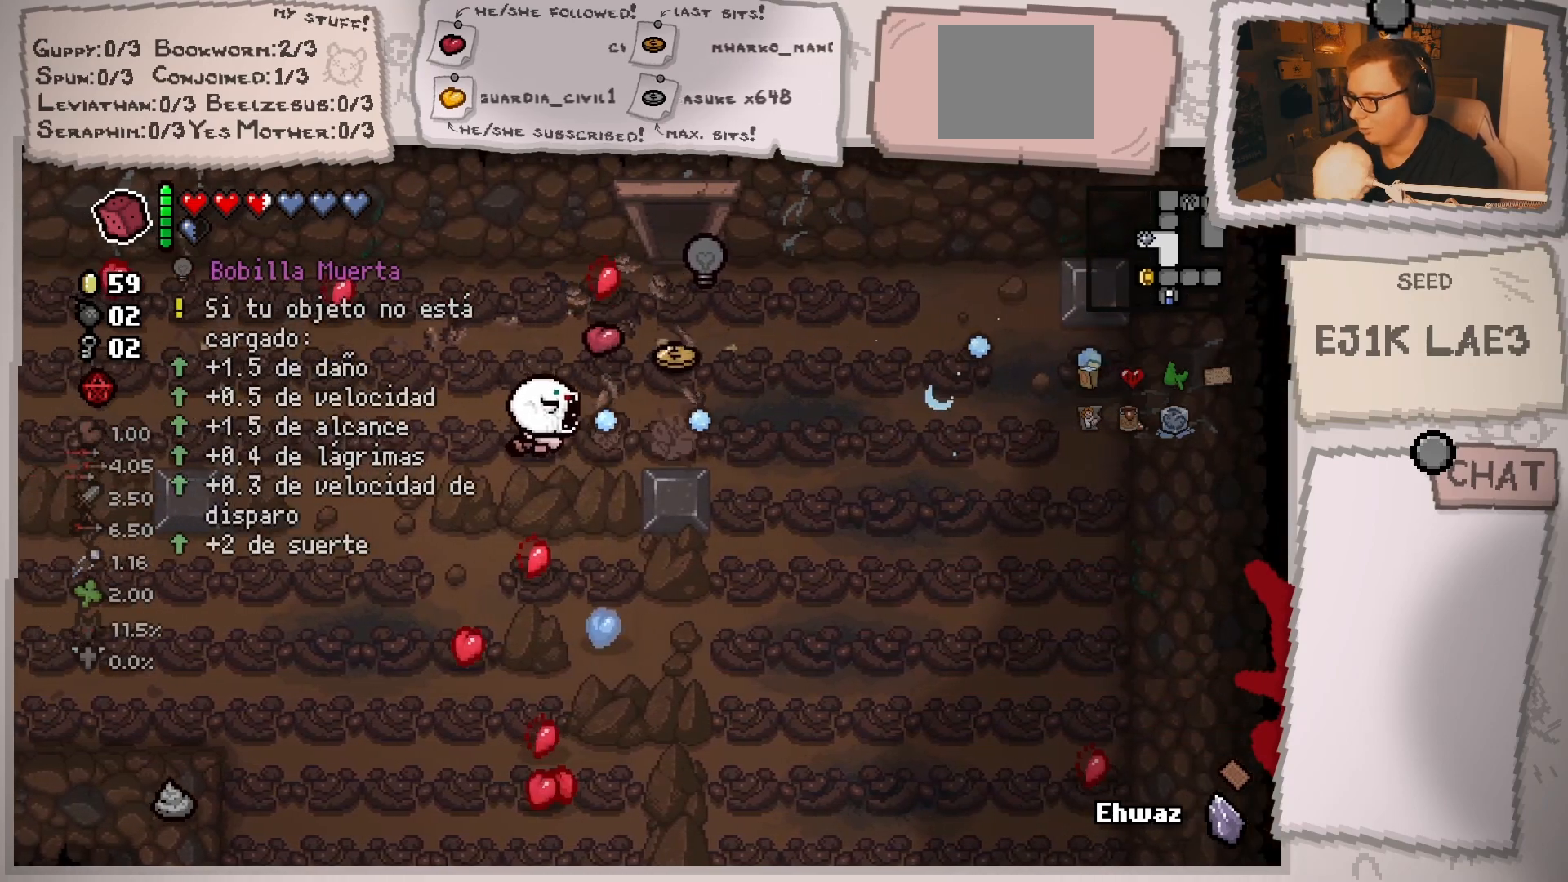
{"buttons": [], "left_stick": "up", "right_stick": "right", "events": [[101, "left_stick", "right"], [317, "left_stick", "center"], [451, "left_stick", "up"]]}
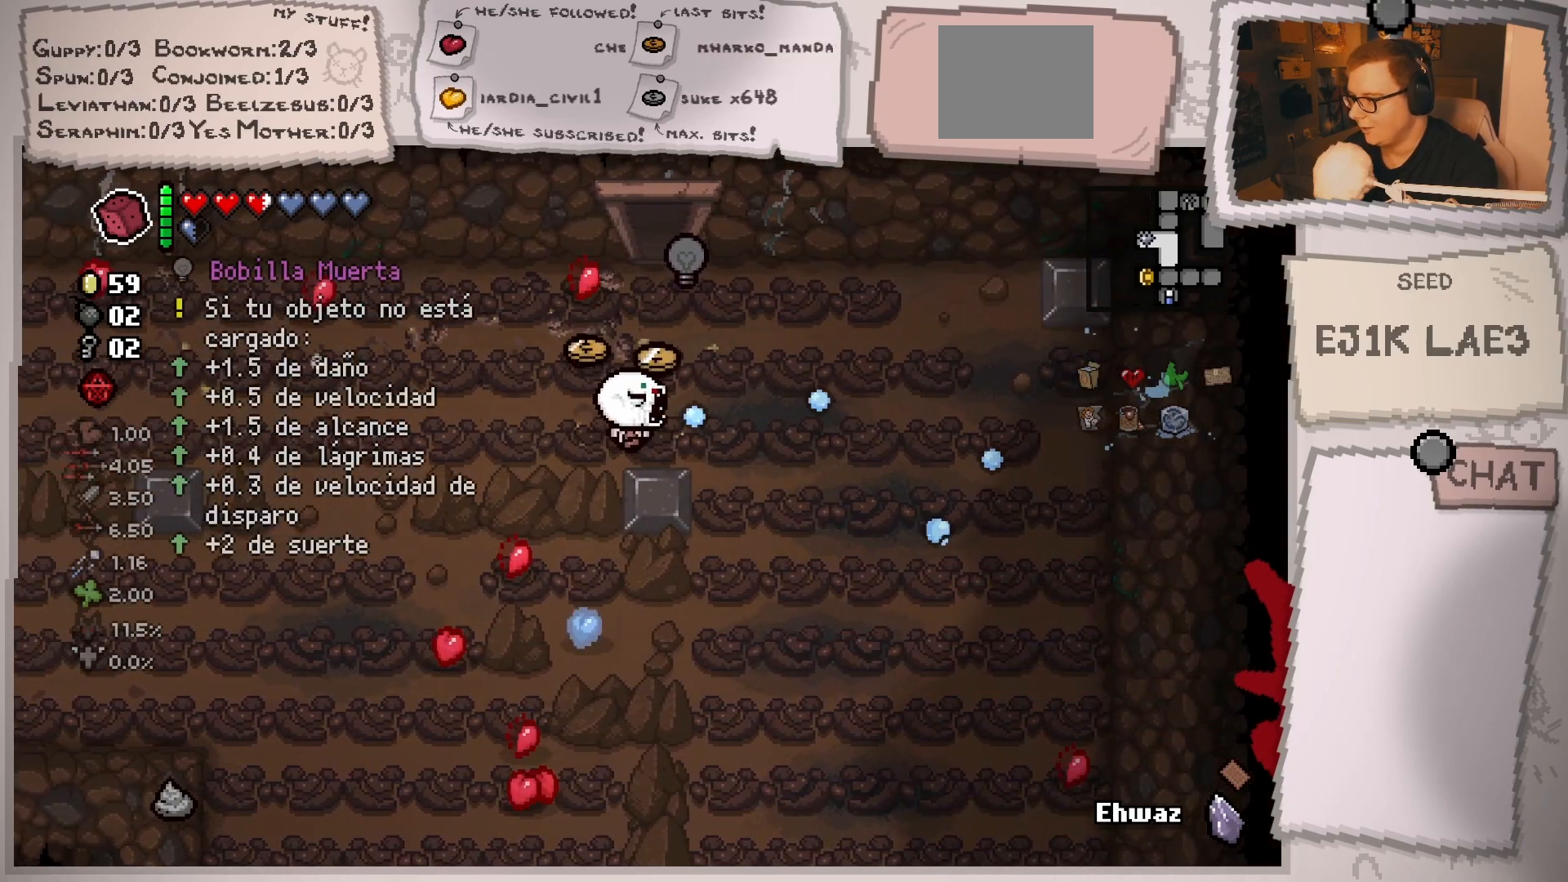
{"buttons": [], "left_stick": "down-left", "right_stick": "down", "events": [[50, "right_stick", "down-right"], [234, "left_stick", "down"], [250, "right_stick", "down"], [284, "left_stick", "down-left"]]}
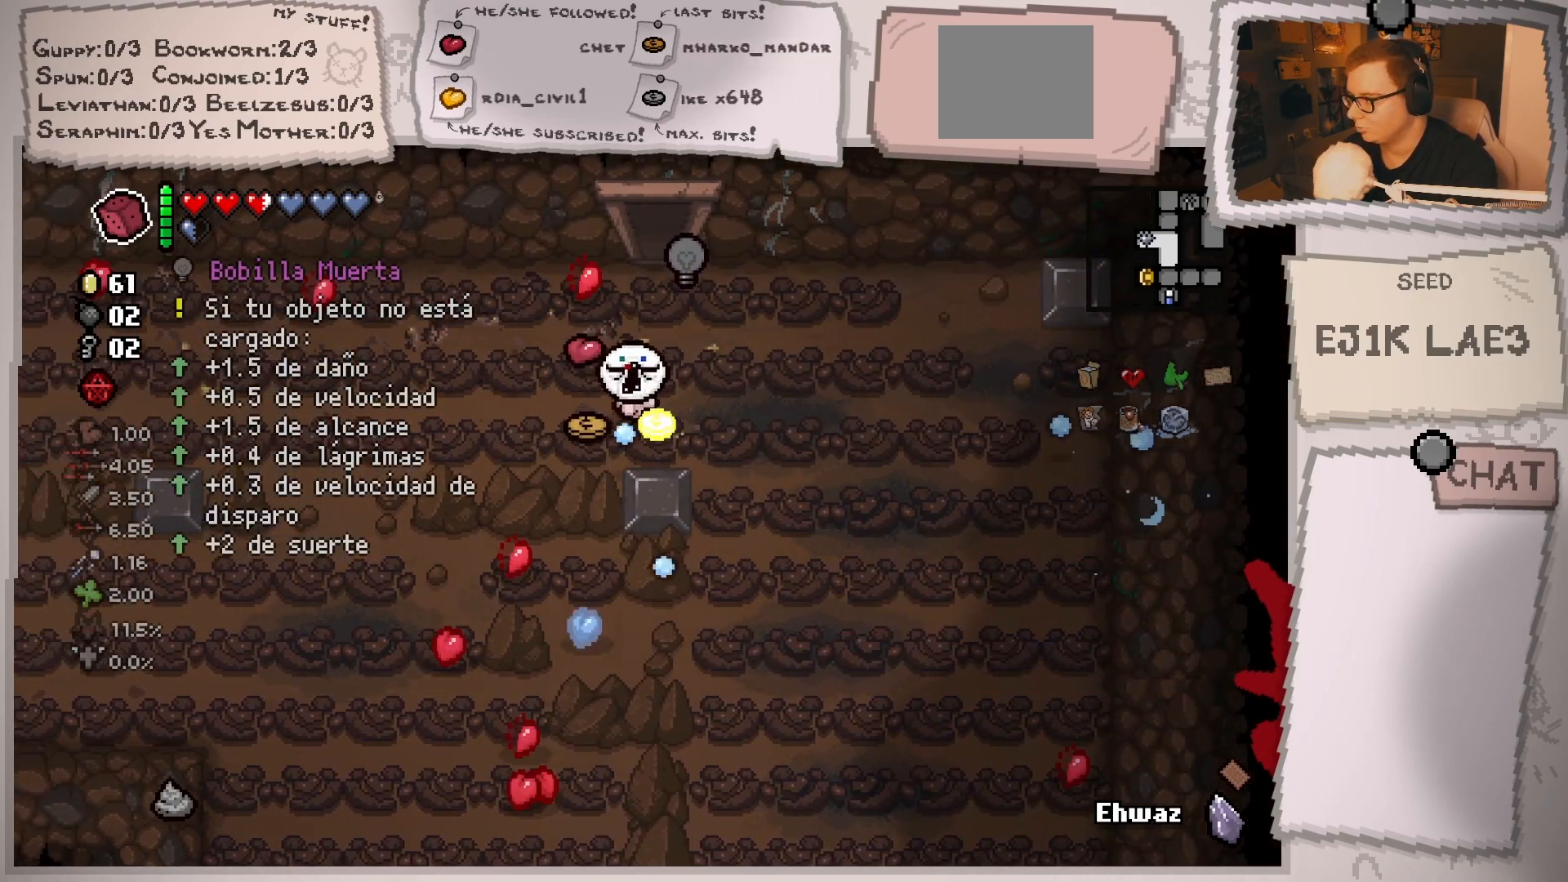
{"buttons": [], "left_stick": "down-right", "right_stick": "left", "events": [[50, "right_stick", "down-left"], [134, "left_stick", "up-left"], [201, "left_stick", "up-right"], [267, "left_stick", "right"], [468, "right_stick", "left"], [501, "left_stick", "down-right"]]}
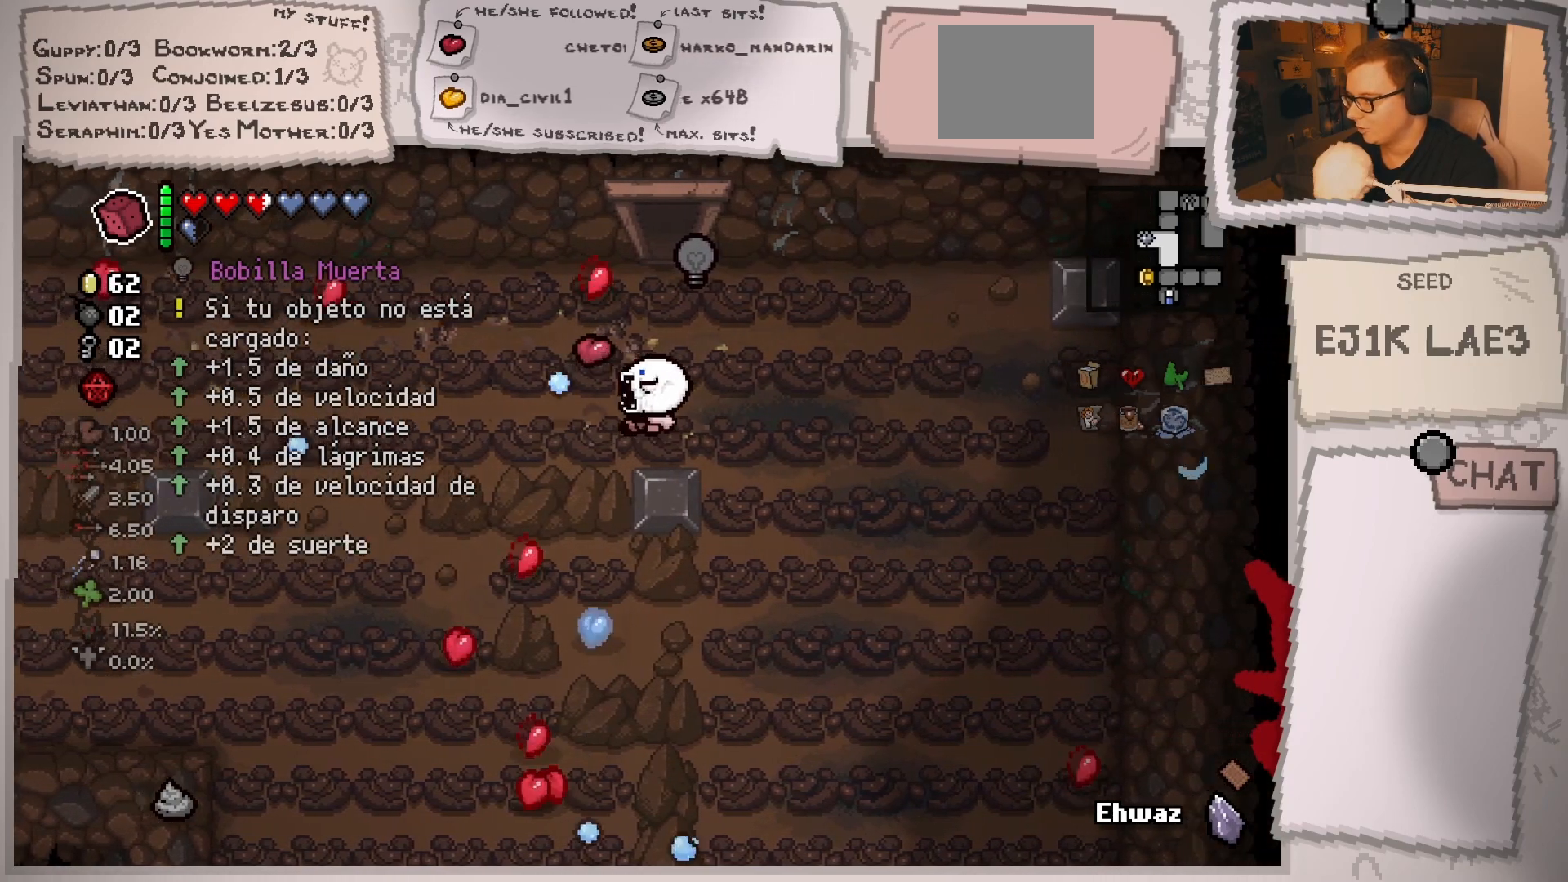
{"buttons": [], "left_stick": "down", "right_stick": "left", "events": [[300, "left_stick", "down"]]}
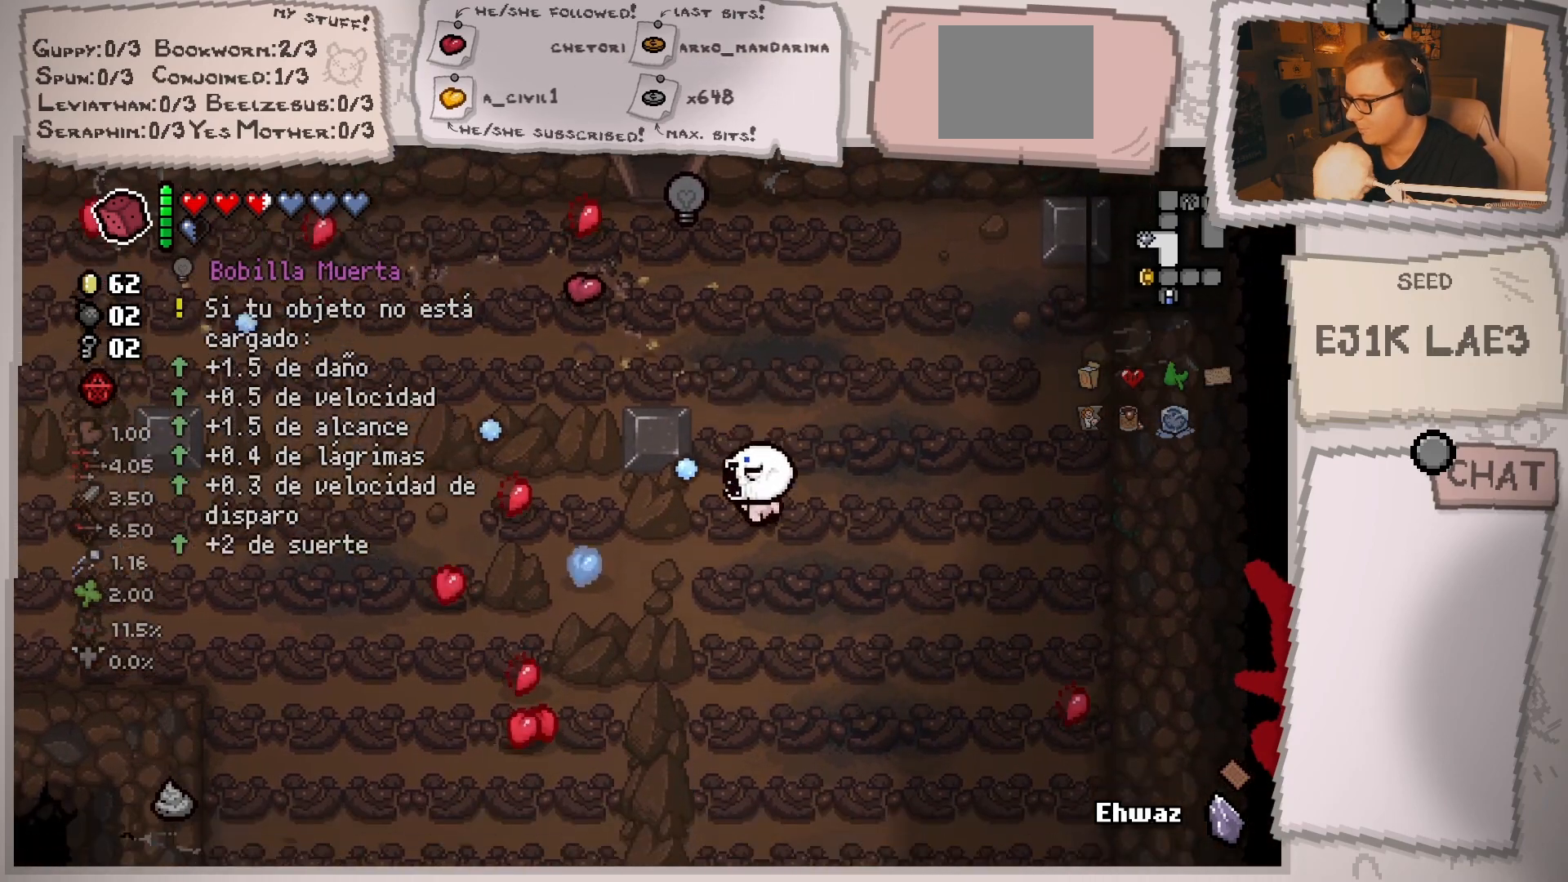
{"buttons": [], "left_stick": "up-left", "right_stick": "left", "events": [[17, "left_stick", "down-left"], [251, "left_stick", "left"], [418, "left_stick", "up-left"]]}
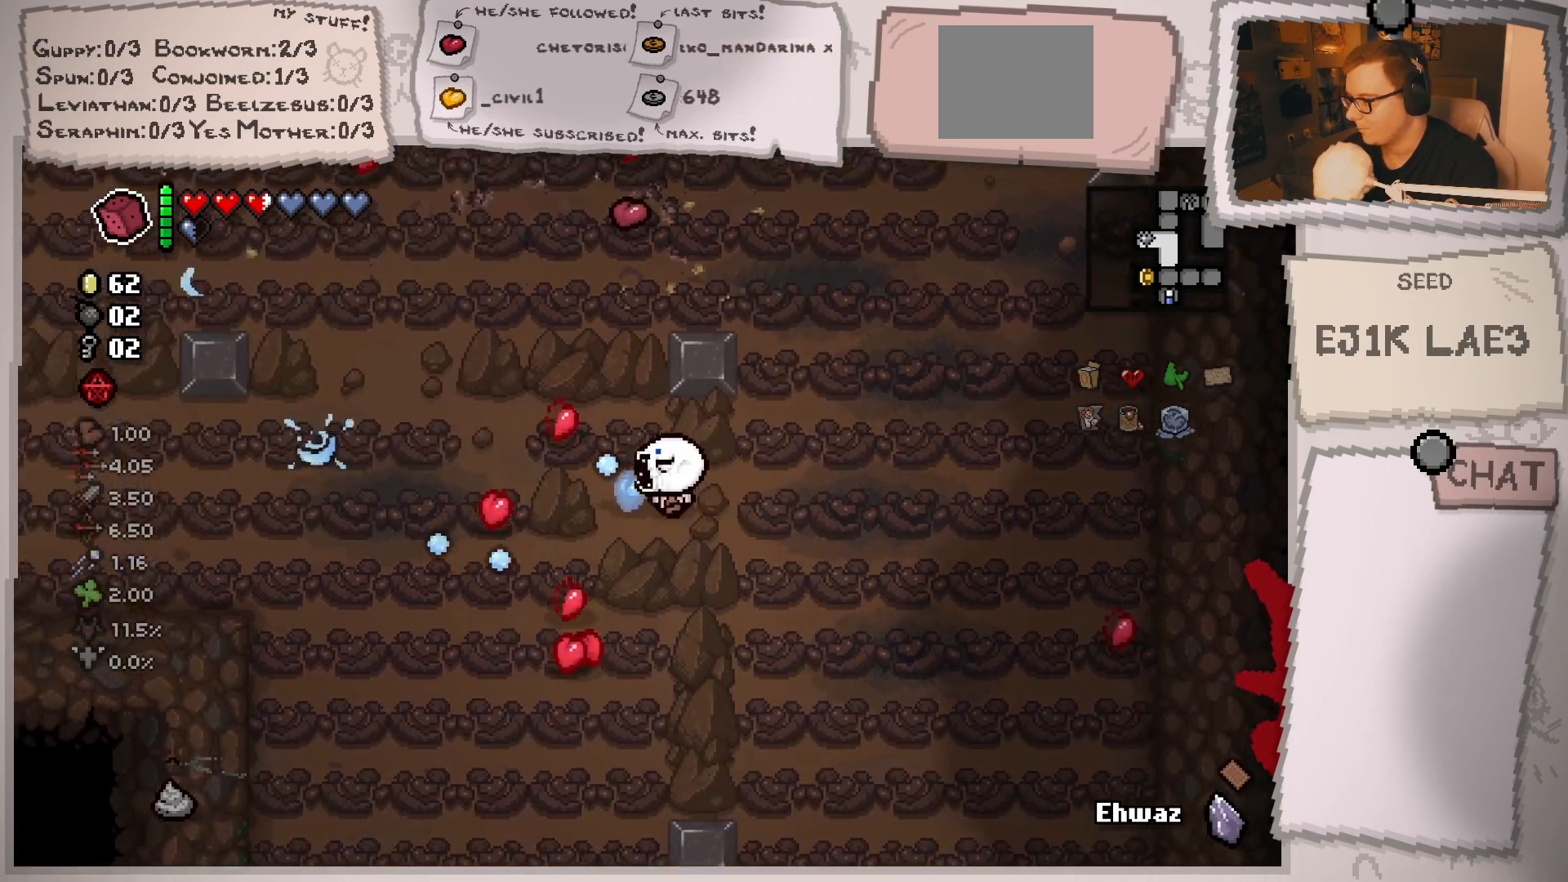
{"buttons": [], "left_stick": "down-left", "right_stick": "down", "events": [[301, "right_stick", "down-left"], [351, "left_stick", "down-left"], [484, "right_stick", "down"]]}
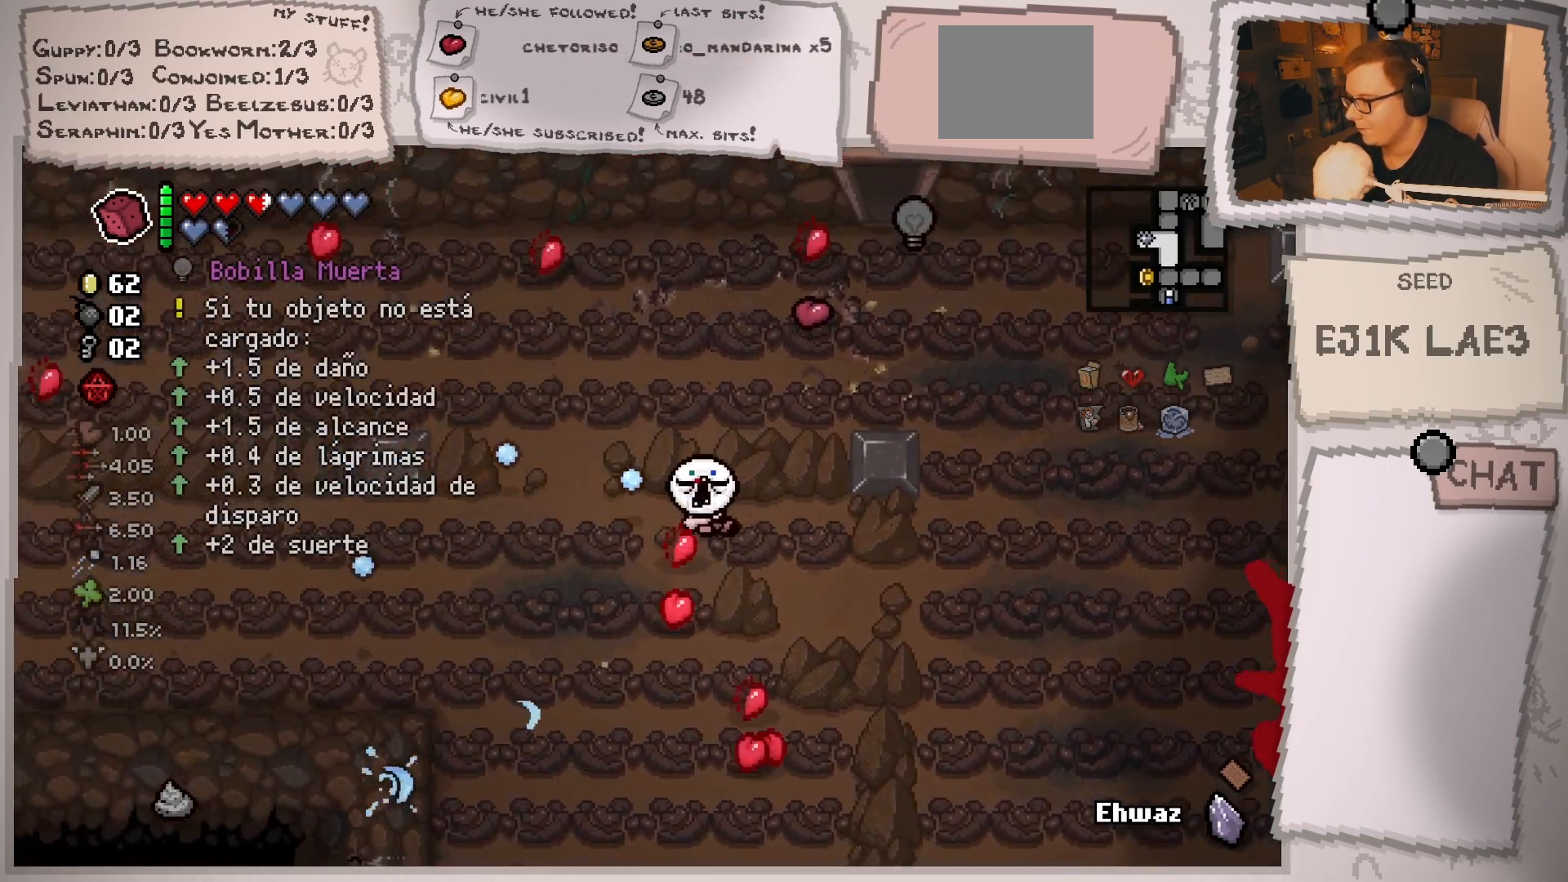
{"buttons": [], "left_stick": "down-right", "right_stick": "down-right", "events": [[133, "right_stick", "down-right"], [150, "left_stick", "down"], [417, "left_stick", "down-right"]]}
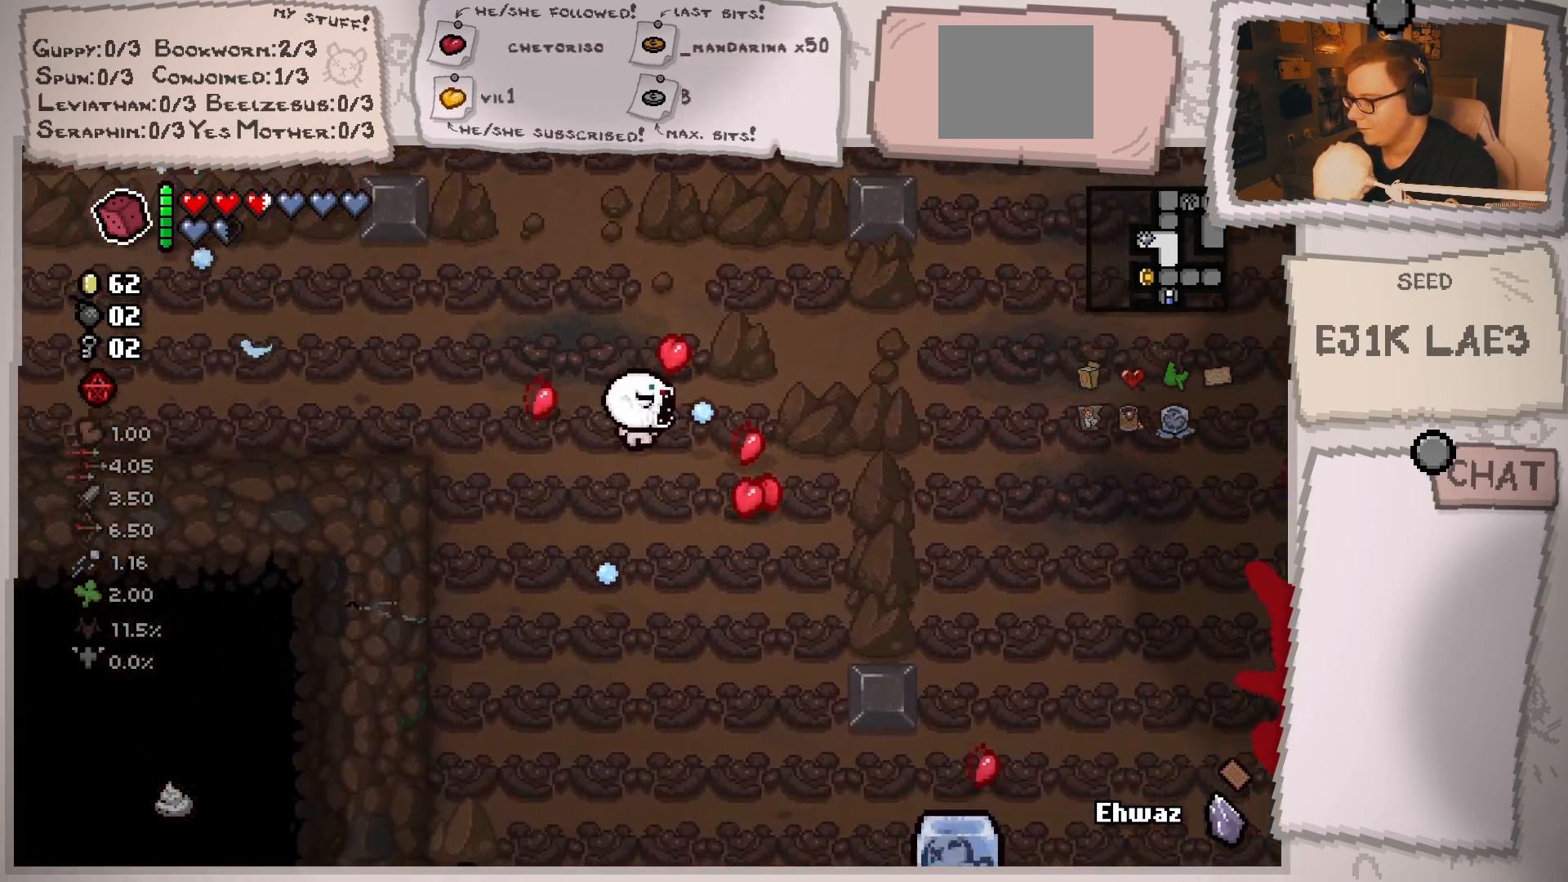
{"buttons": [], "left_stick": "down", "right_stick": "right", "events": [[217, "left_stick", "down"], [234, "right_stick", "right"]]}
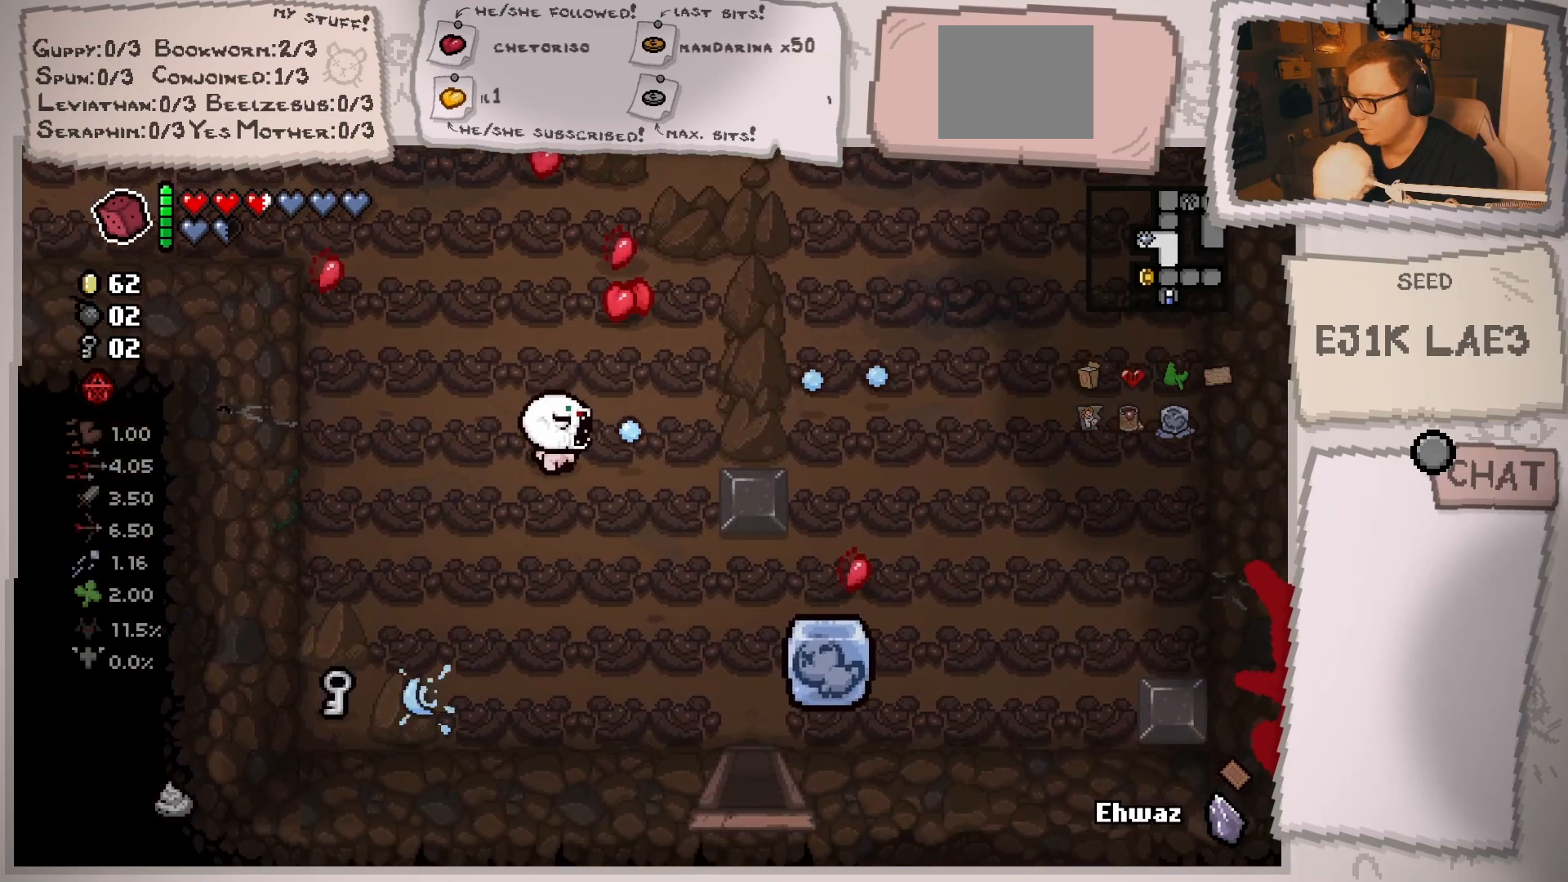
{"buttons": [], "left_stick": "right", "right_stick": "up-right", "events": [[183, "right_stick", "up-right"], [267, "left_stick", "down-left"], [434, "left_stick", "right"]]}
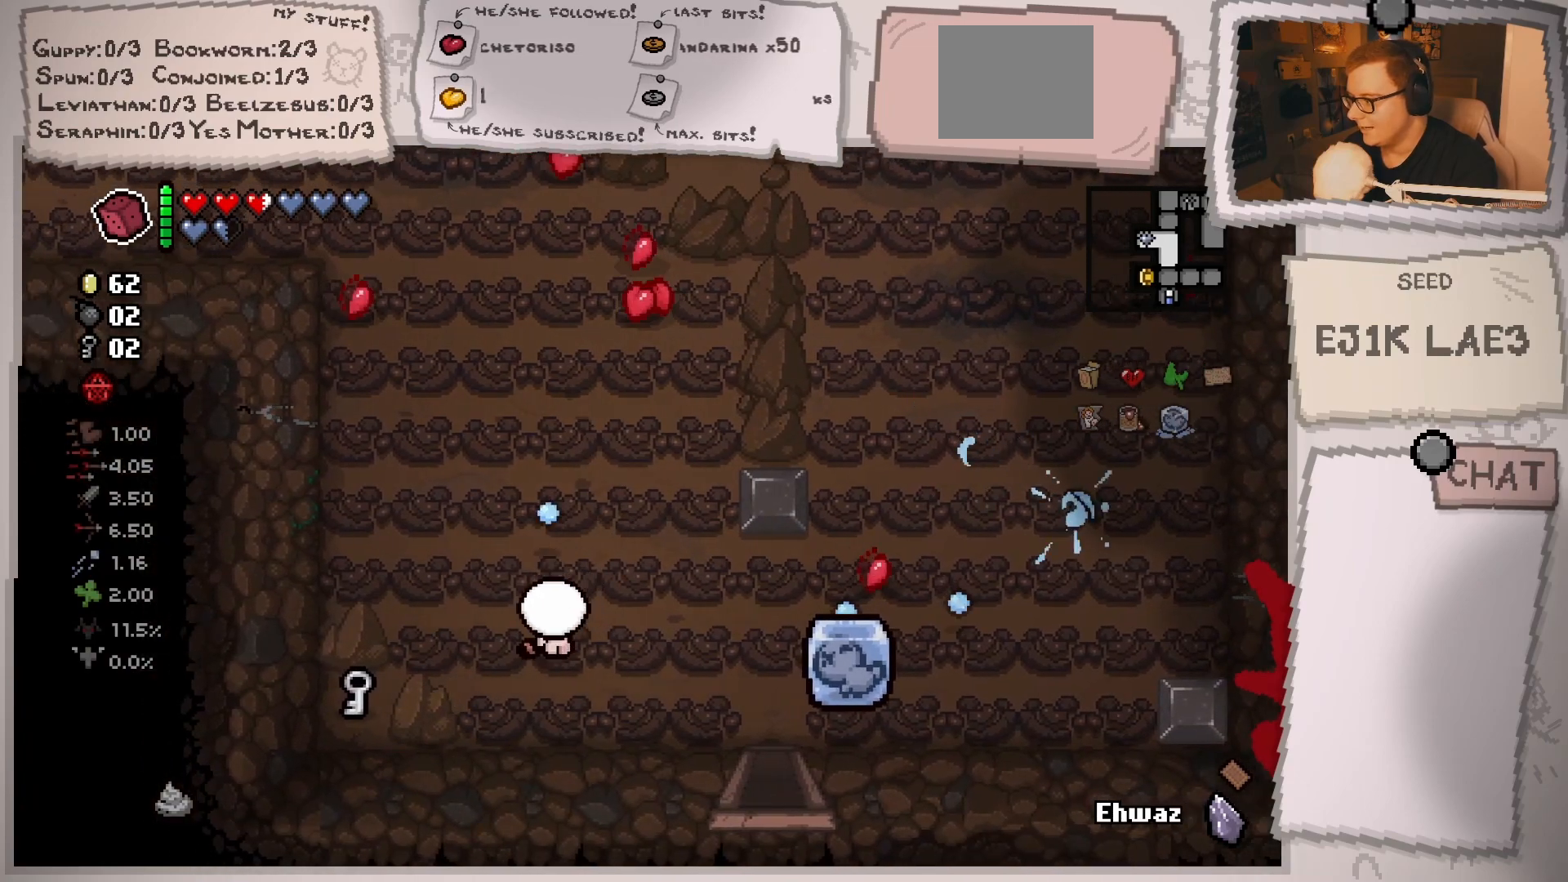
{"buttons": [], "left_stick": "up", "right_stick": "up", "events": [[34, "right_stick", "up"], [67, "left_stick", "up-right"], [267, "left_stick", "up"]]}
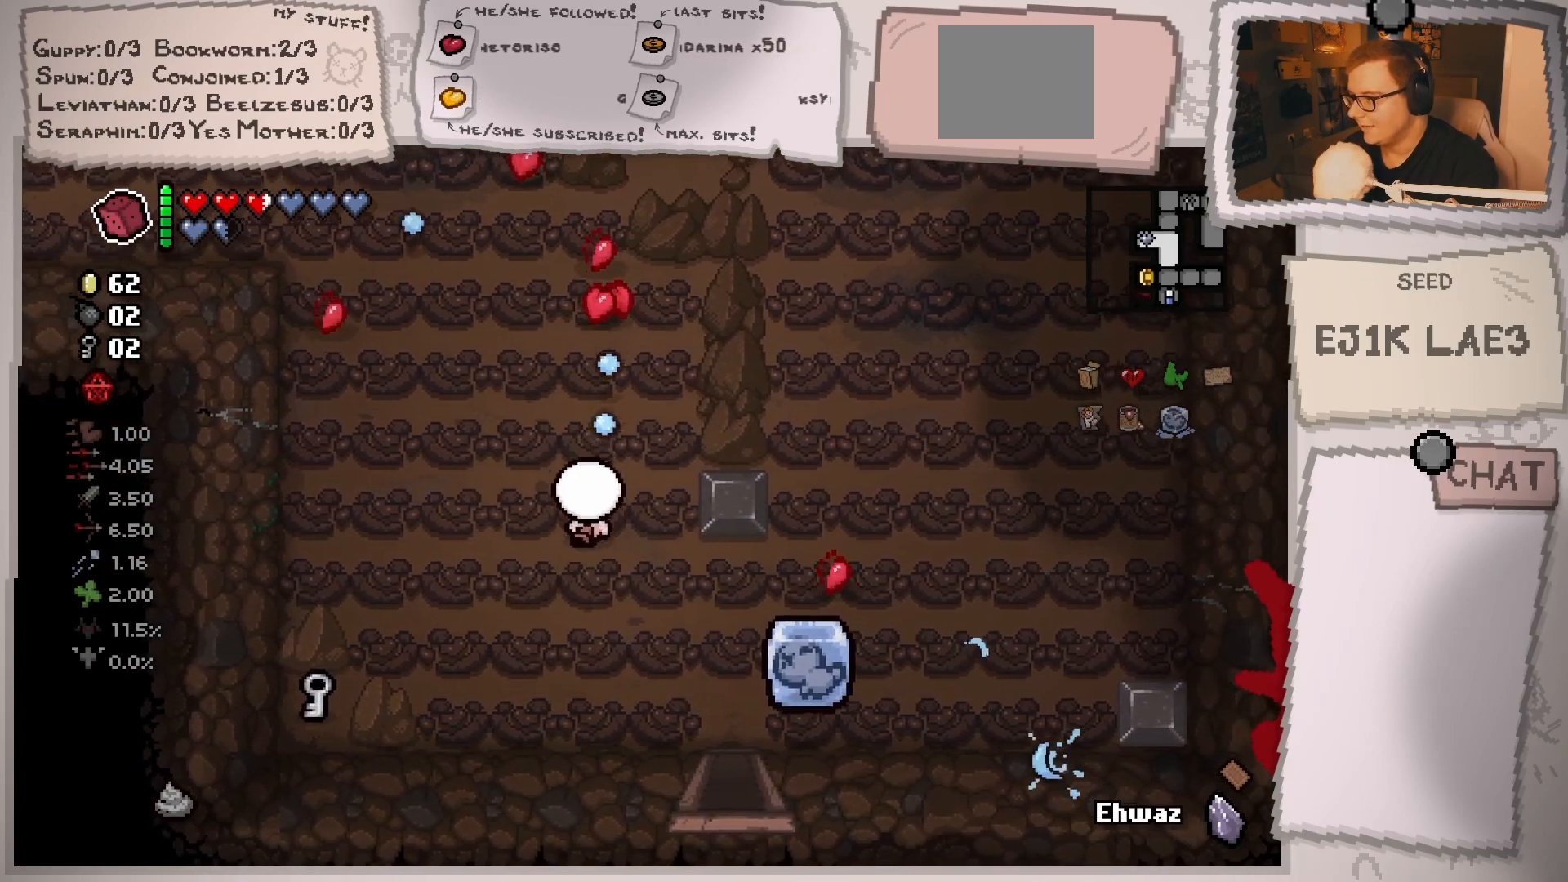
{"buttons": [], "left_stick": "up", "right_stick": "up", "events": []}
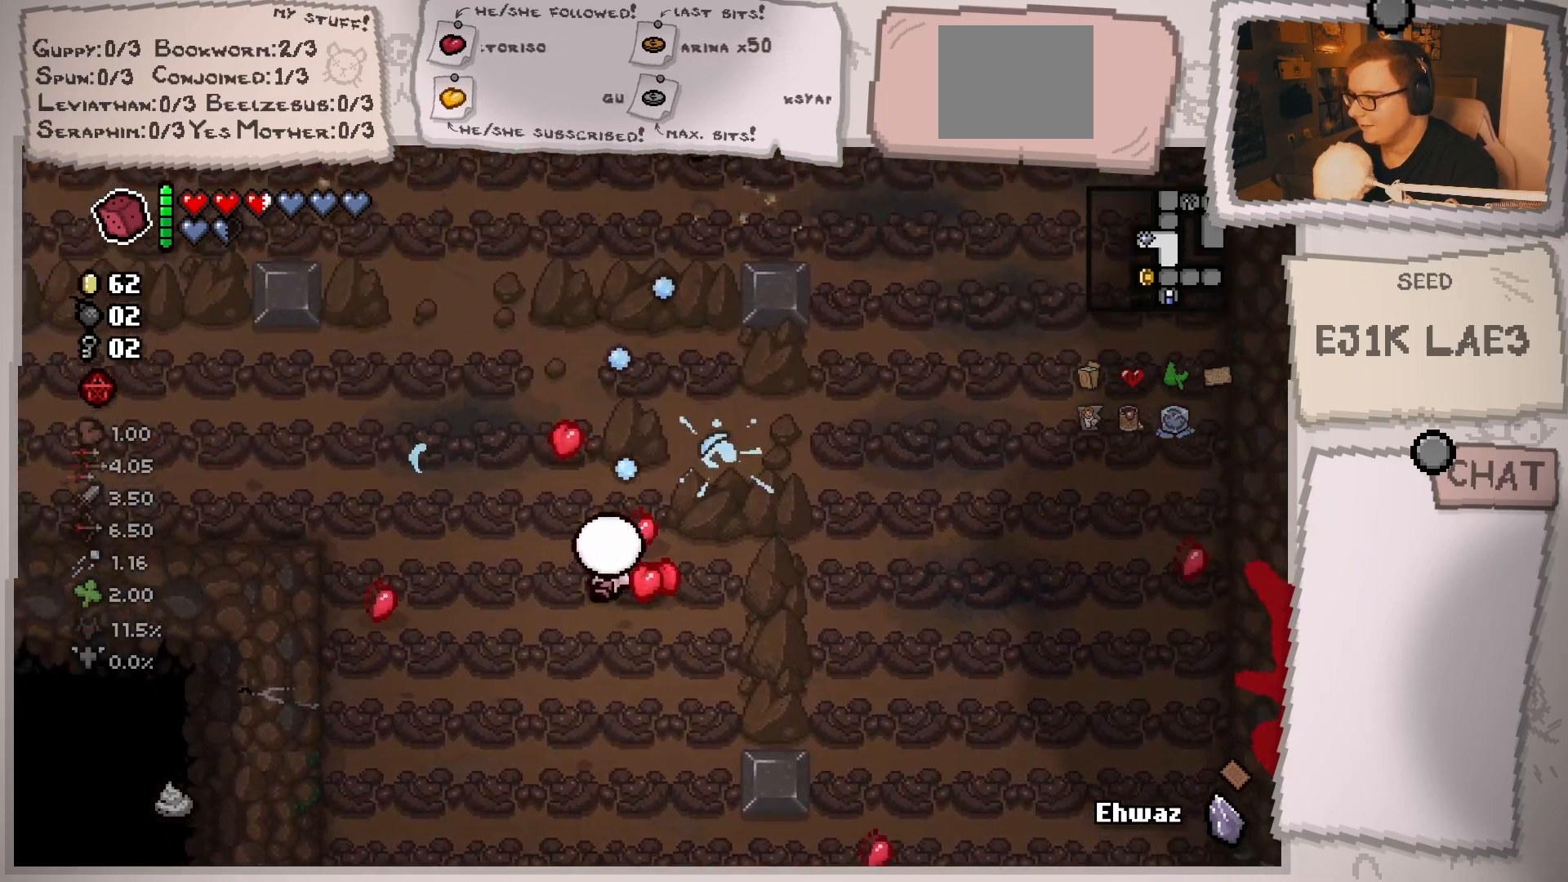
{"buttons": [], "left_stick": "center", "right_stick": "up", "events": [[501, "left_stick", "center"]]}
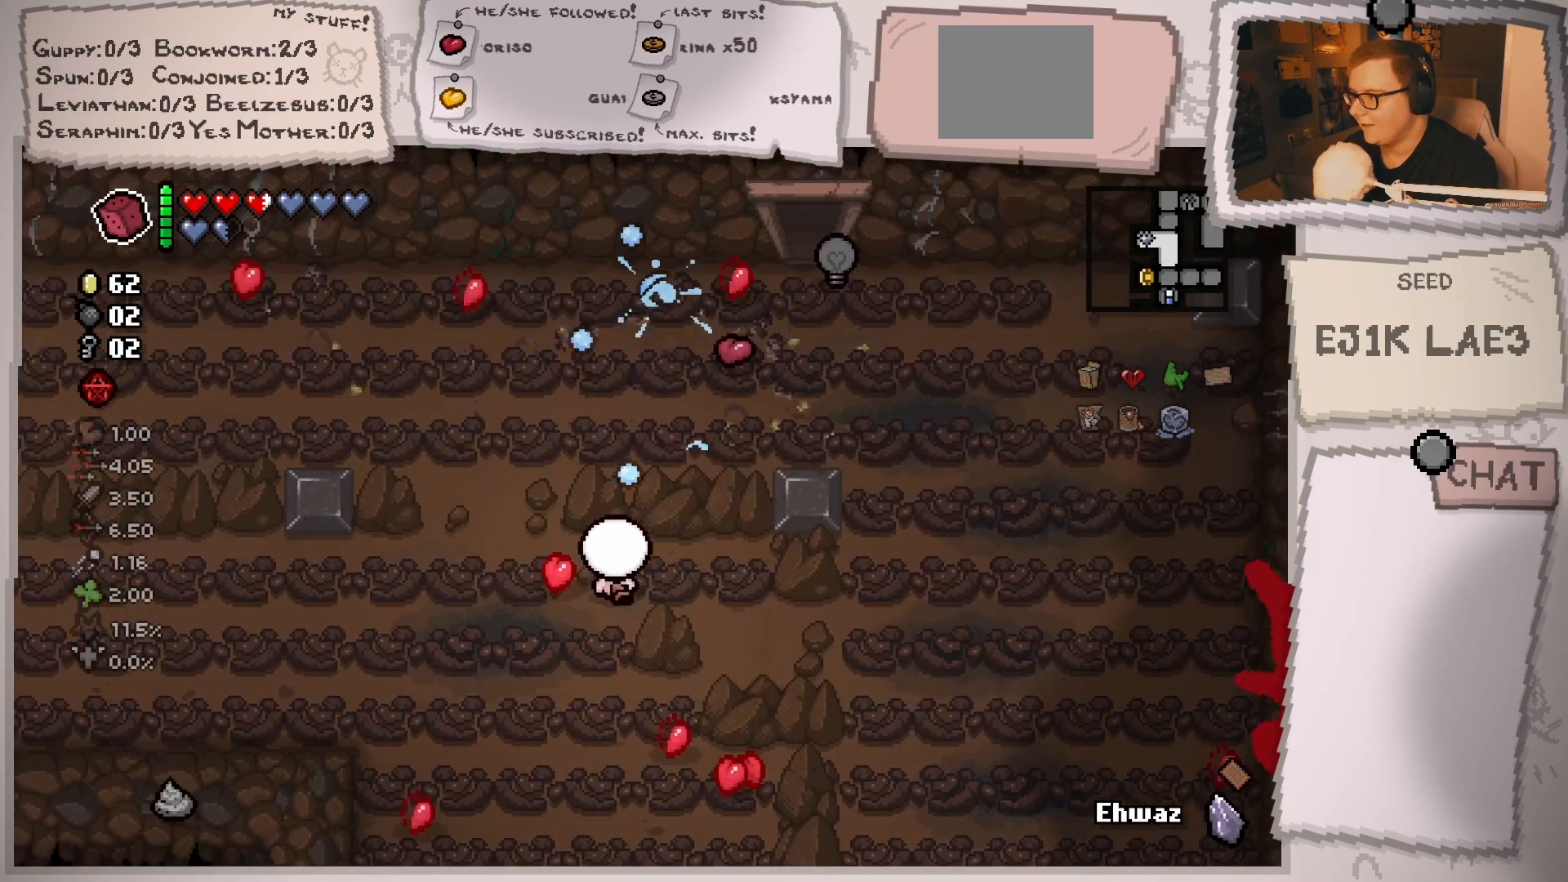
{"buttons": [], "left_stick": "down", "right_stick": "up", "events": [[117, "left_stick", "down"]]}
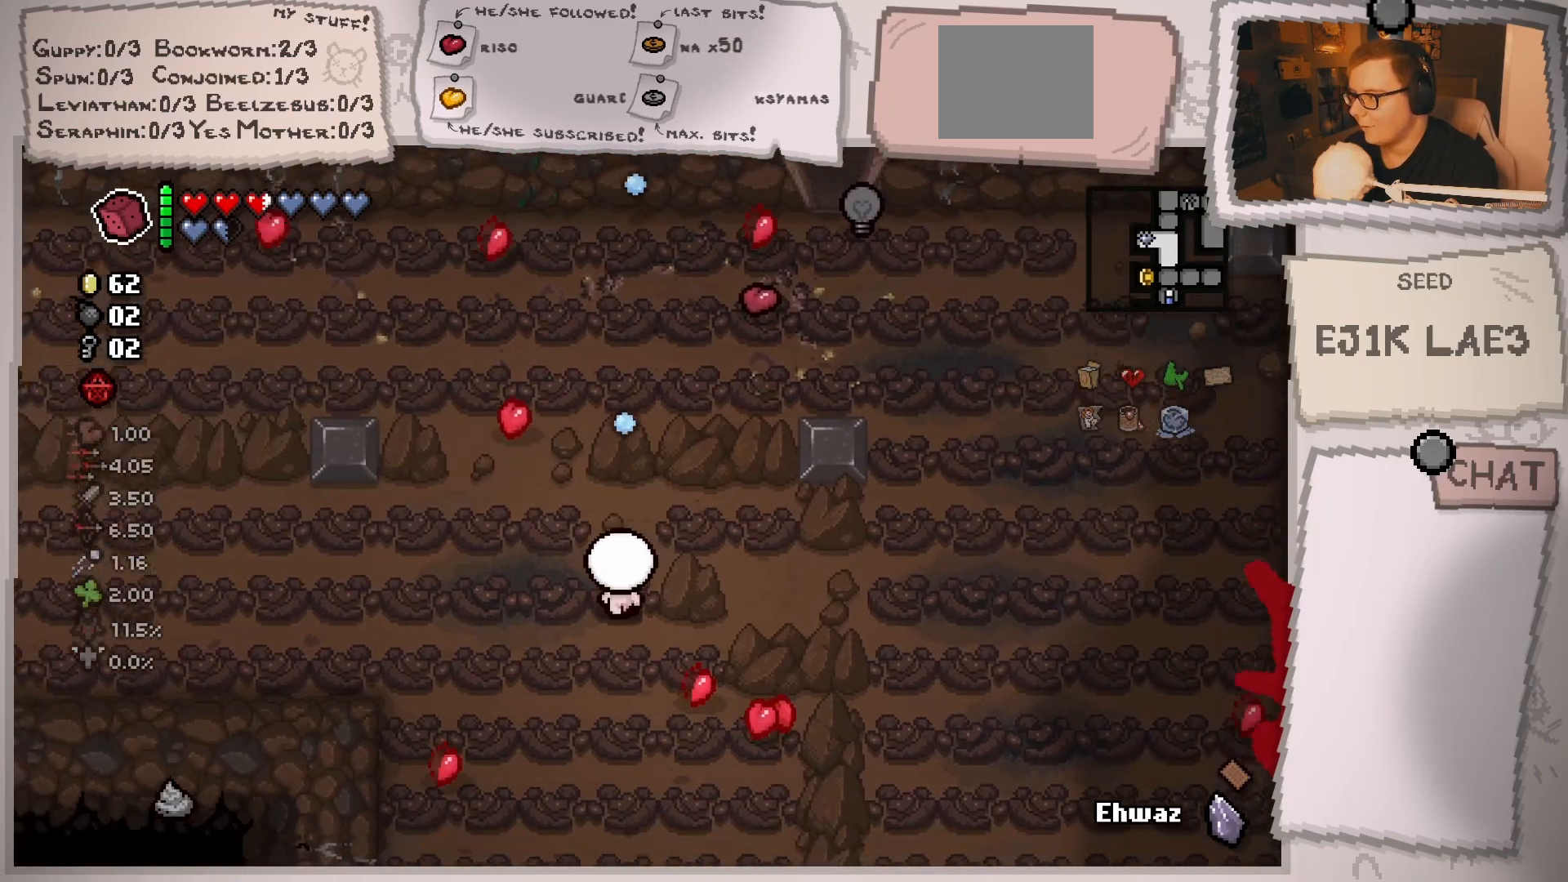
{"buttons": [], "left_stick": "down-right", "right_stick": "center", "events": [[167, "right_stick", "center"], [451, "left_stick", "down-right"]]}
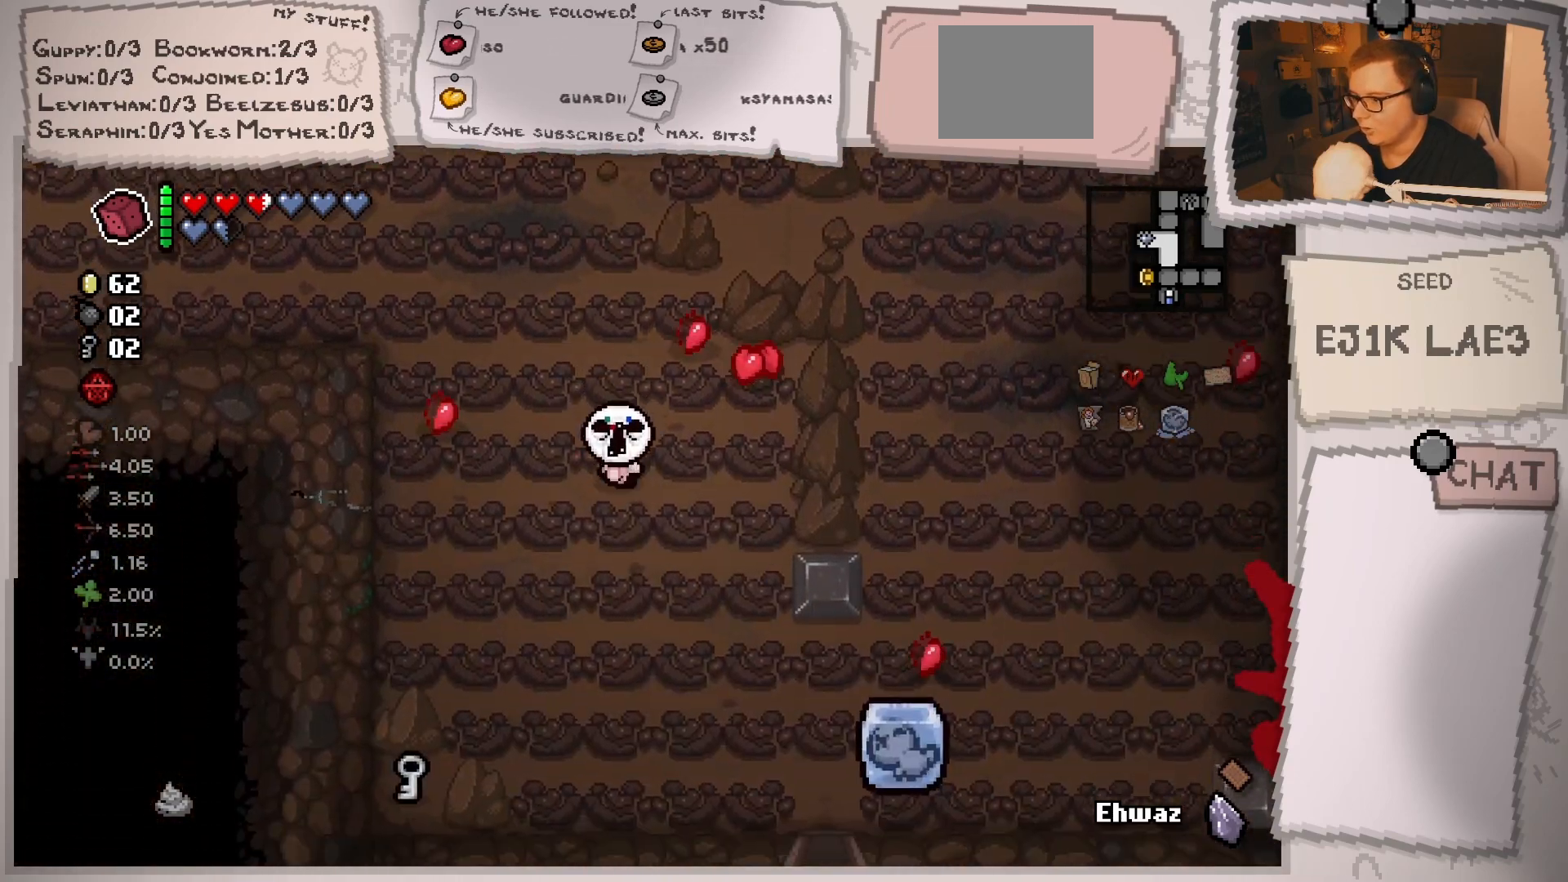
{"buttons": [], "left_stick": "down-right", "right_stick": "down-left", "events": [[100, "right_stick", "left"], [233, "right_stick", "down-left"]]}
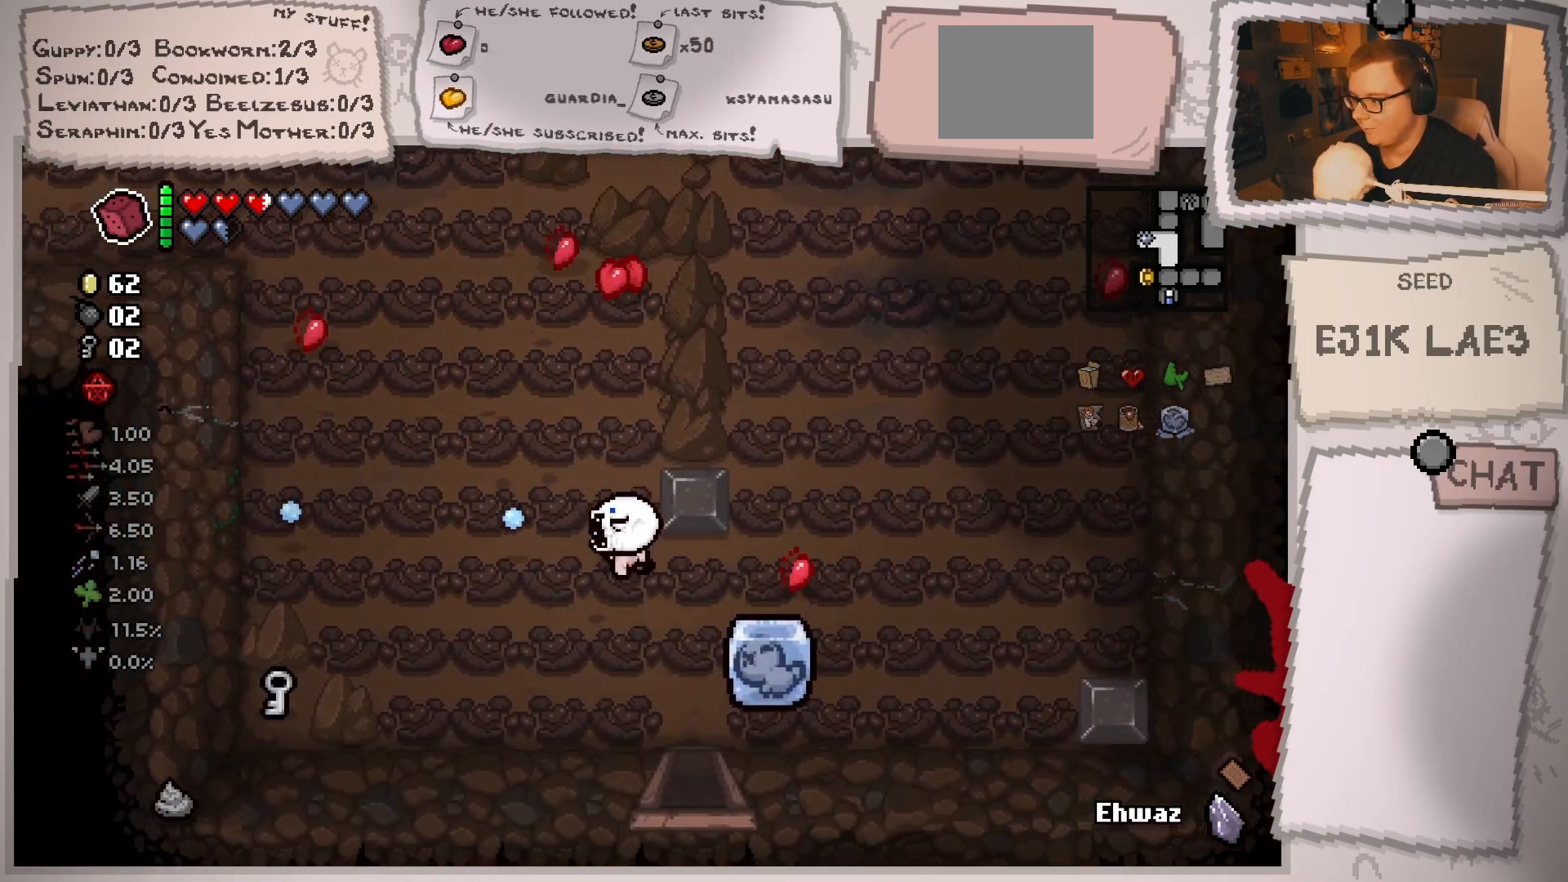
{"buttons": [], "left_stick": "down-right", "right_stick": "down", "events": [[84, "left_stick", "down"], [351, "left_stick", "down-right"], [434, "right_stick", "down"]]}
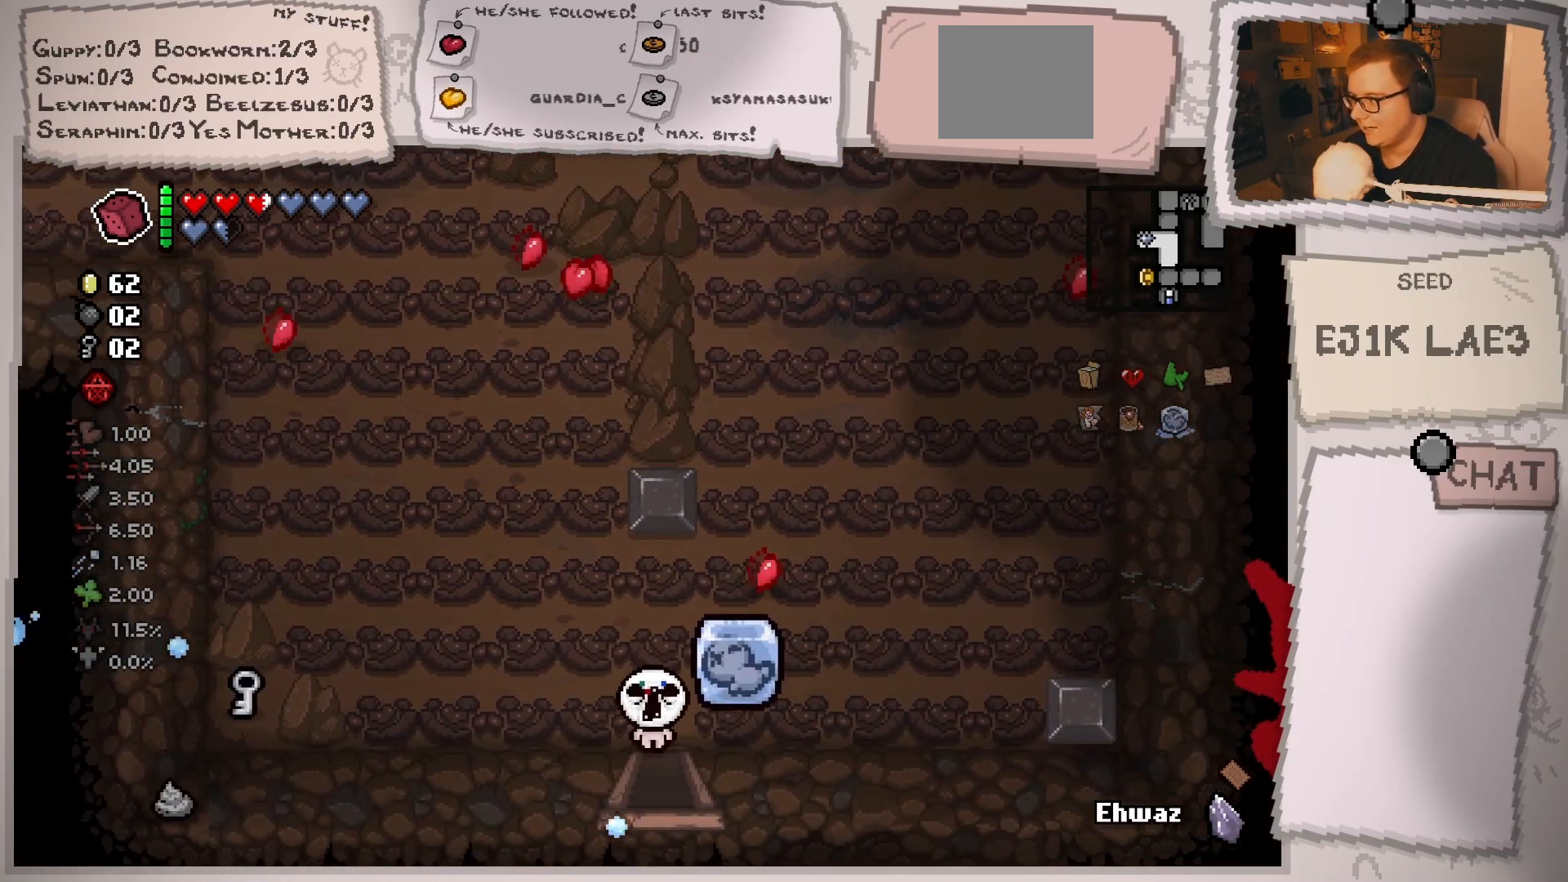
{"buttons": [], "left_stick": "center", "right_stick": "center", "events": [[283, "left_stick", "center"], [500, "right_stick", "center"]]}
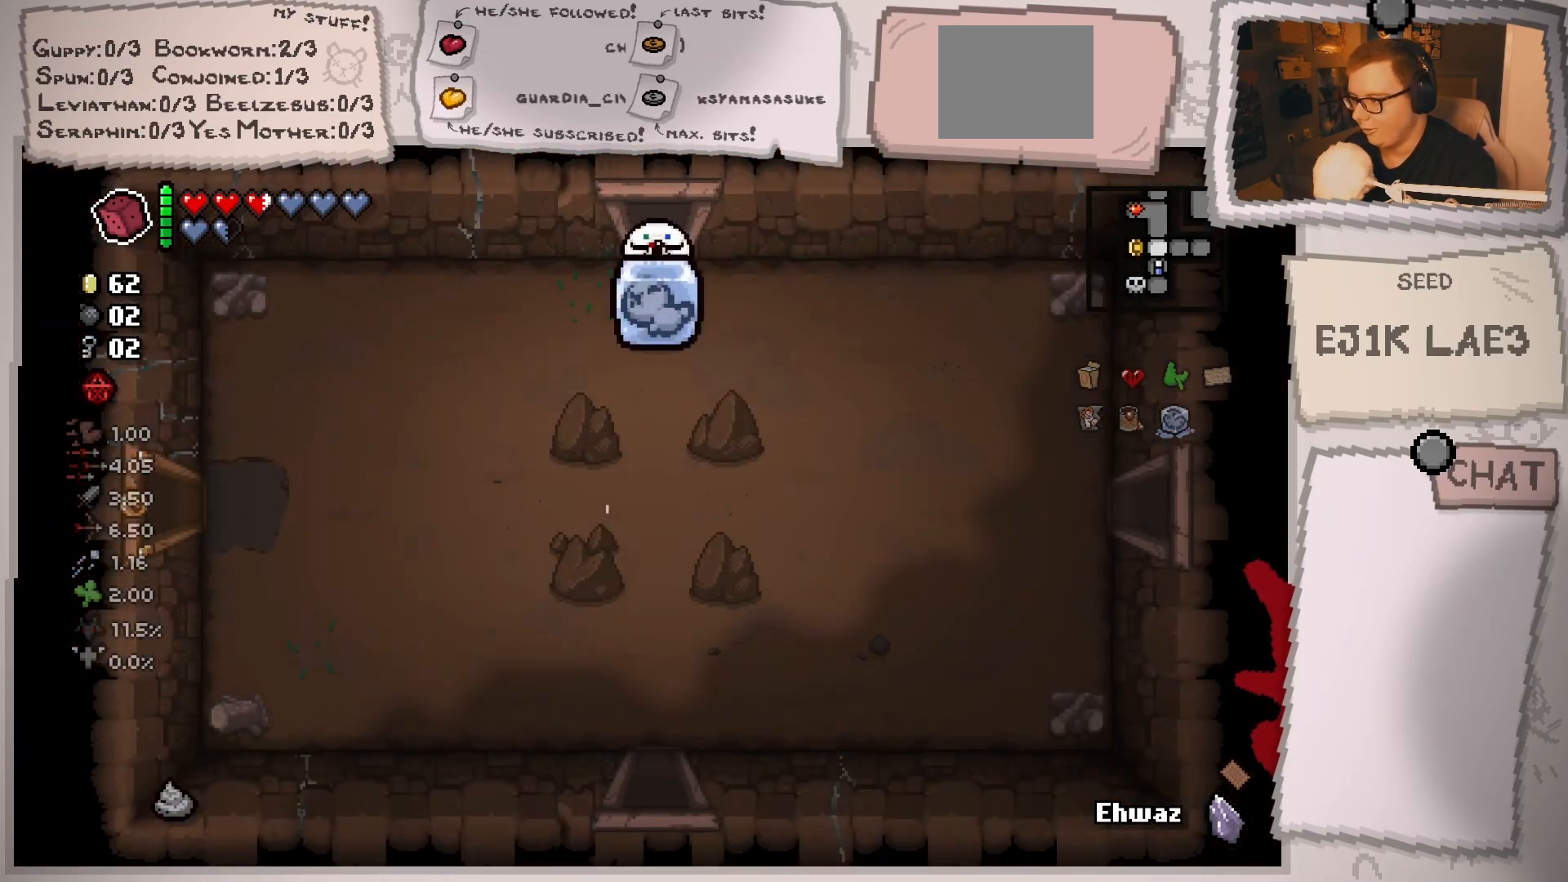
{"buttons": [], "left_stick": "down", "right_stick": "center", "events": [[234, "left_stick", "down"]]}
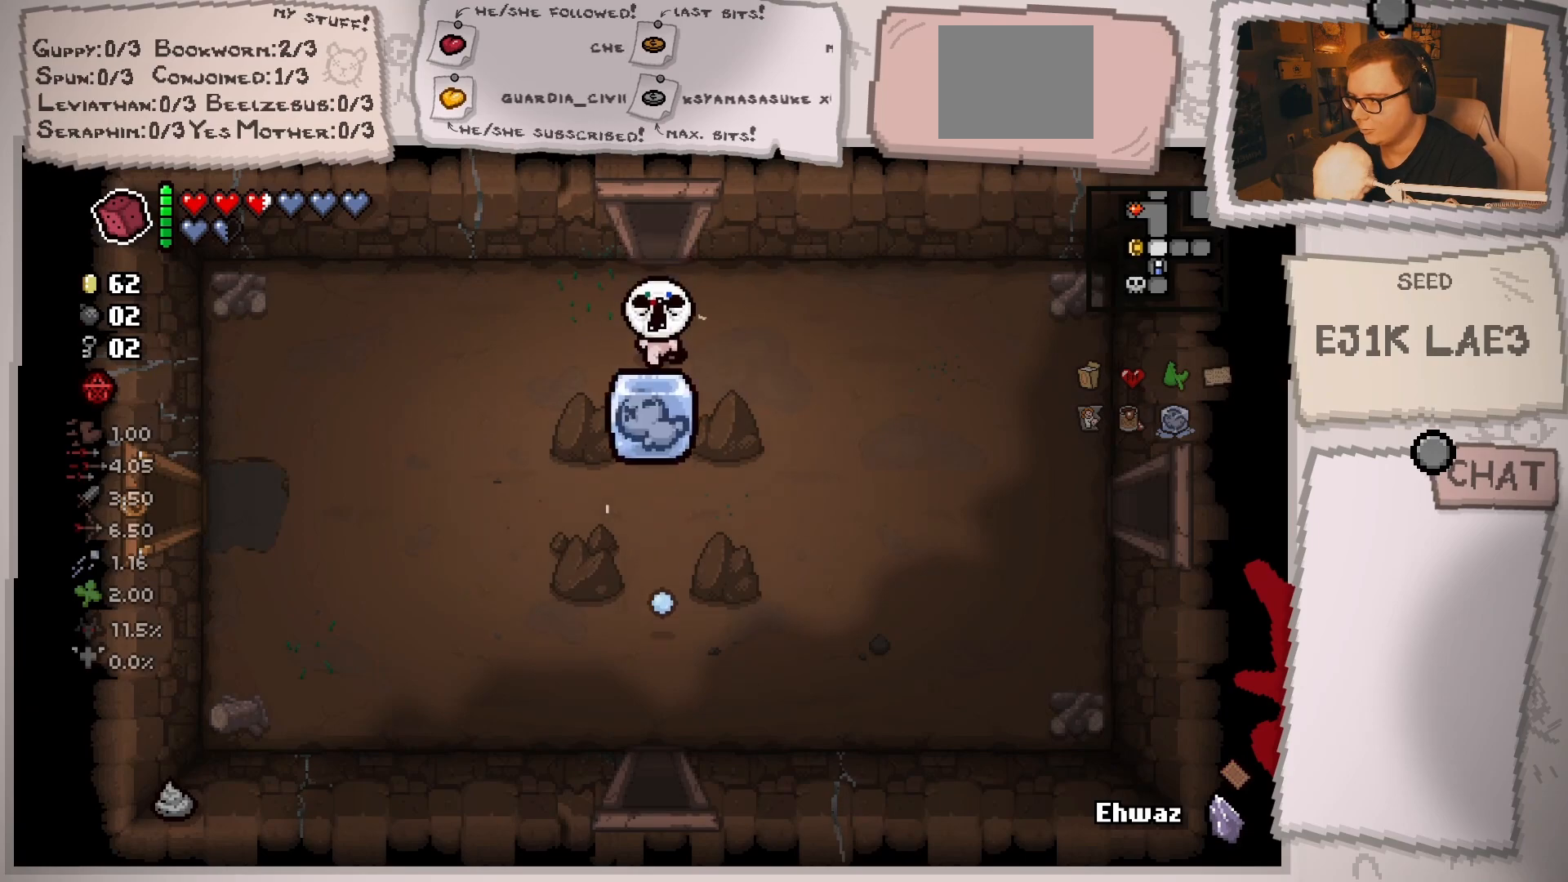
{"buttons": [], "left_stick": "down", "right_stick": "center", "events": []}
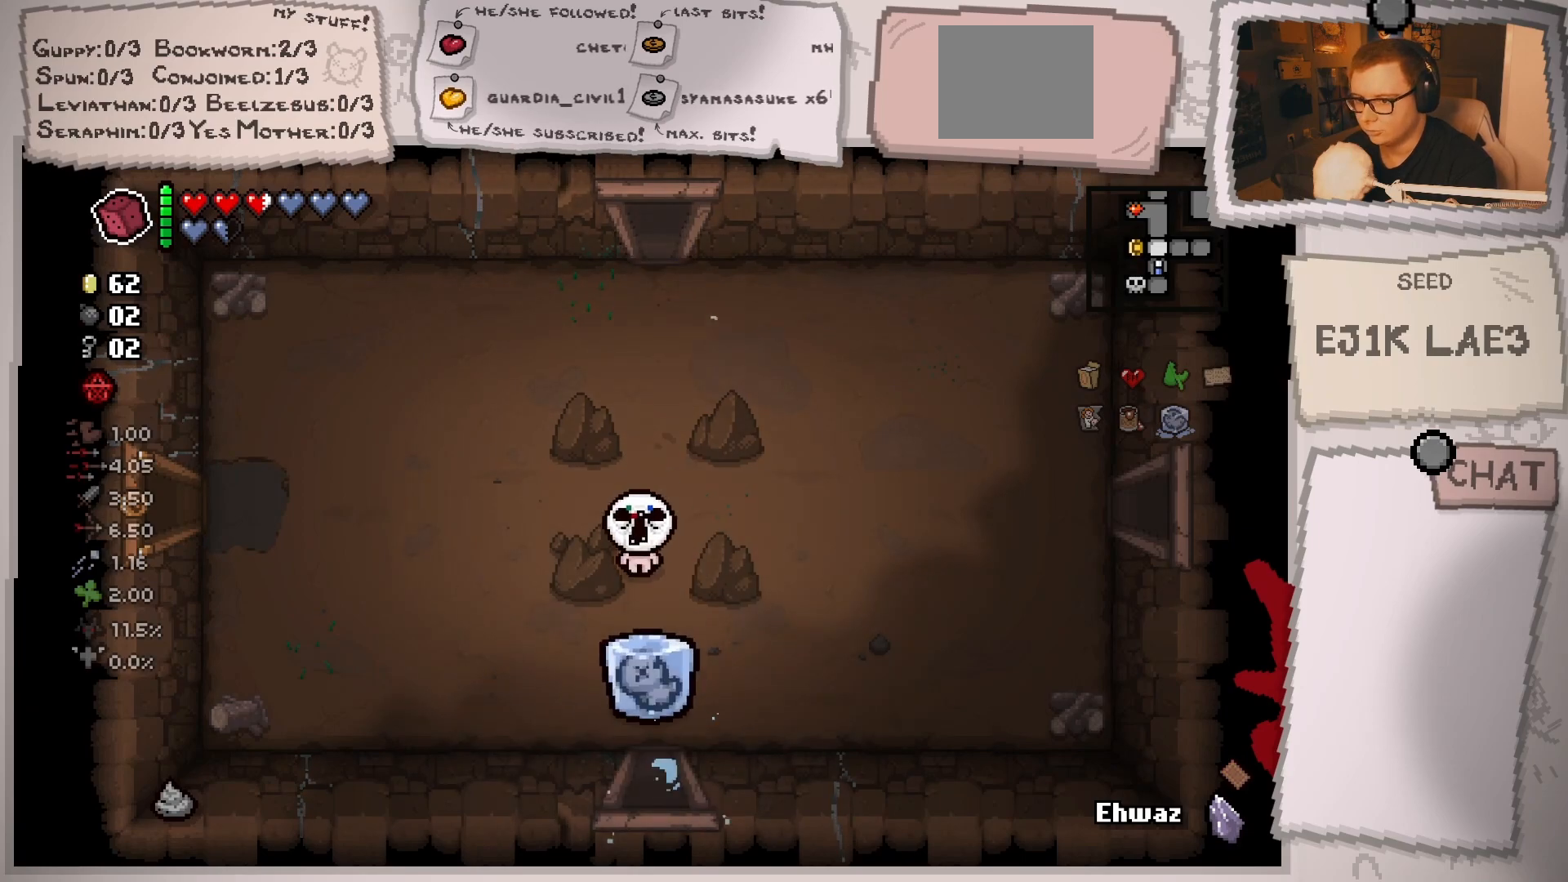
{"buttons": ["L2"], "left_stick": "center", "right_stick": "center", "events": [[50, "left_stick", "down-left"], [251, "L2", "down"], [434, "left_stick", "center"]]}
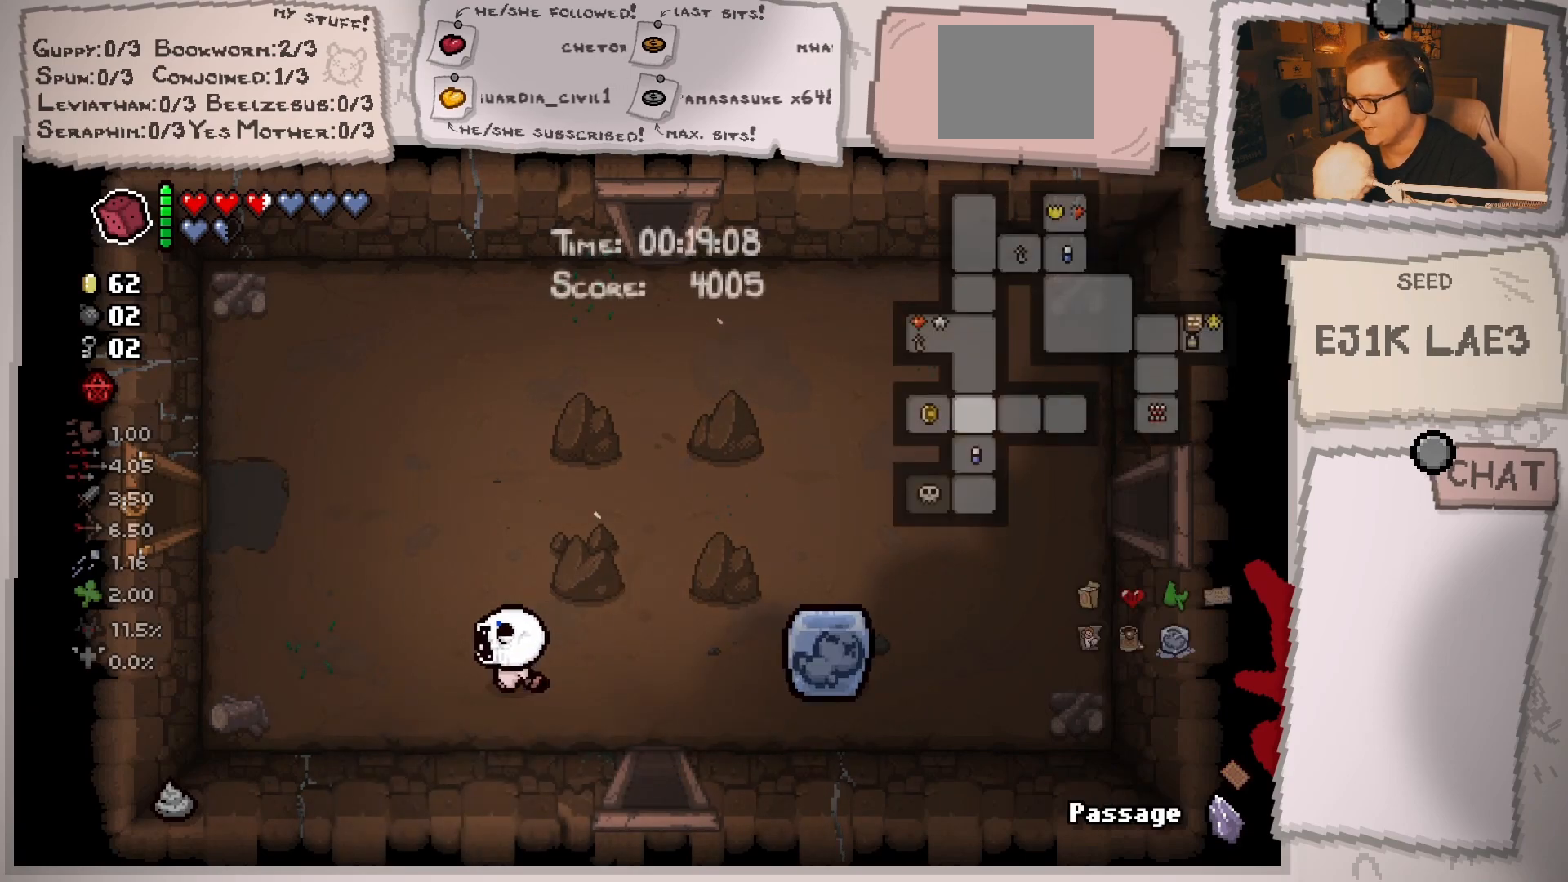
{"buttons": ["L2"], "left_stick": "down-right", "right_stick": "center", "events": [[267, "left_stick", "down-right"]]}
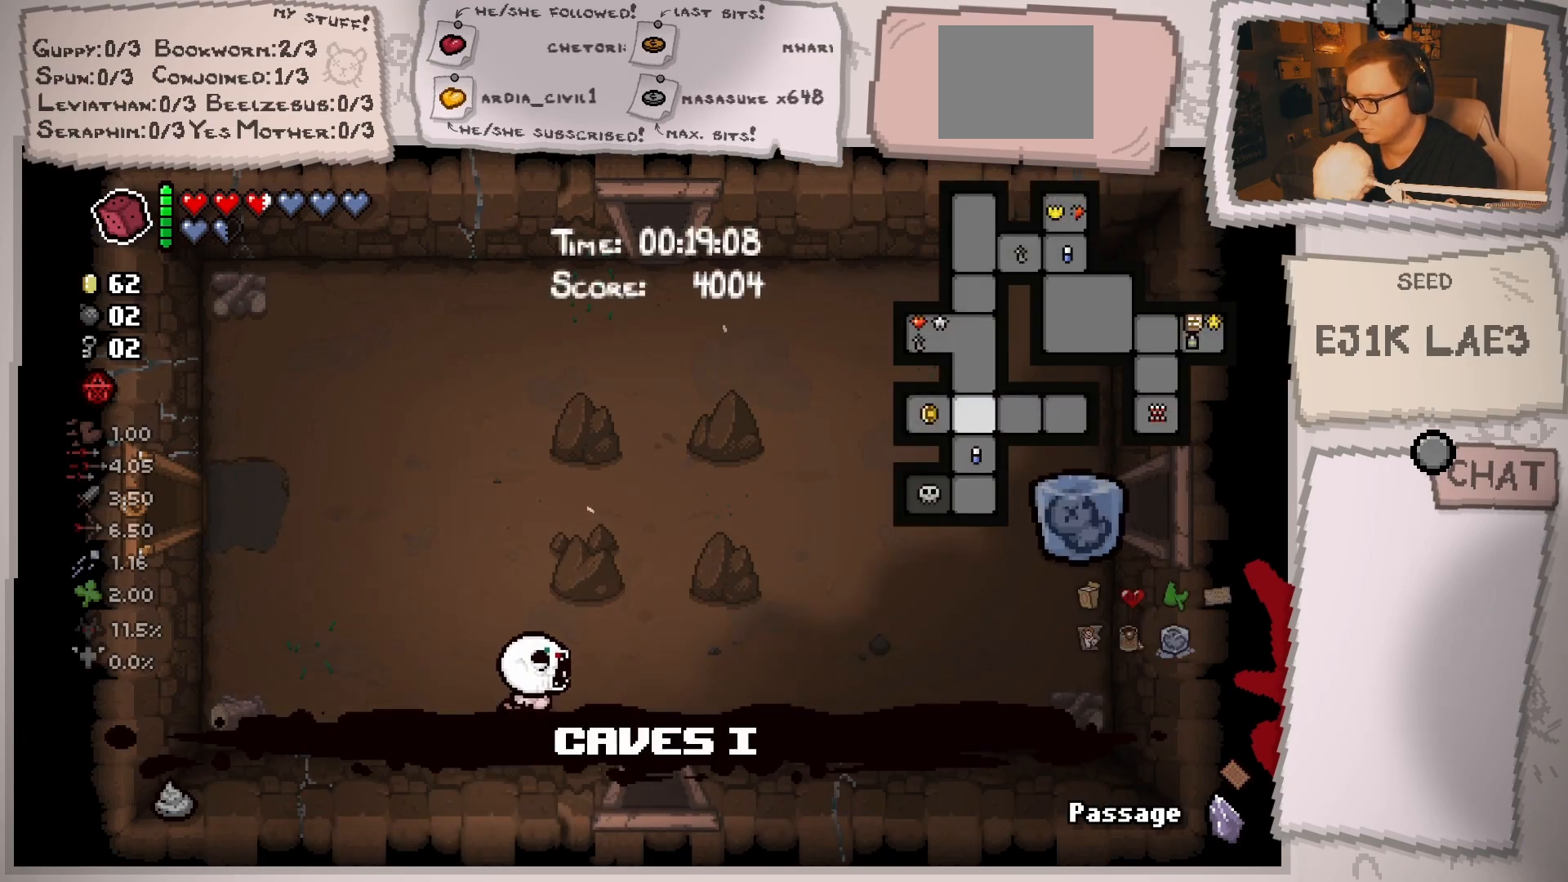
{"buttons": ["L2"], "left_stick": "down", "right_stick": "center", "events": [[367, "left_stick", "down"]]}